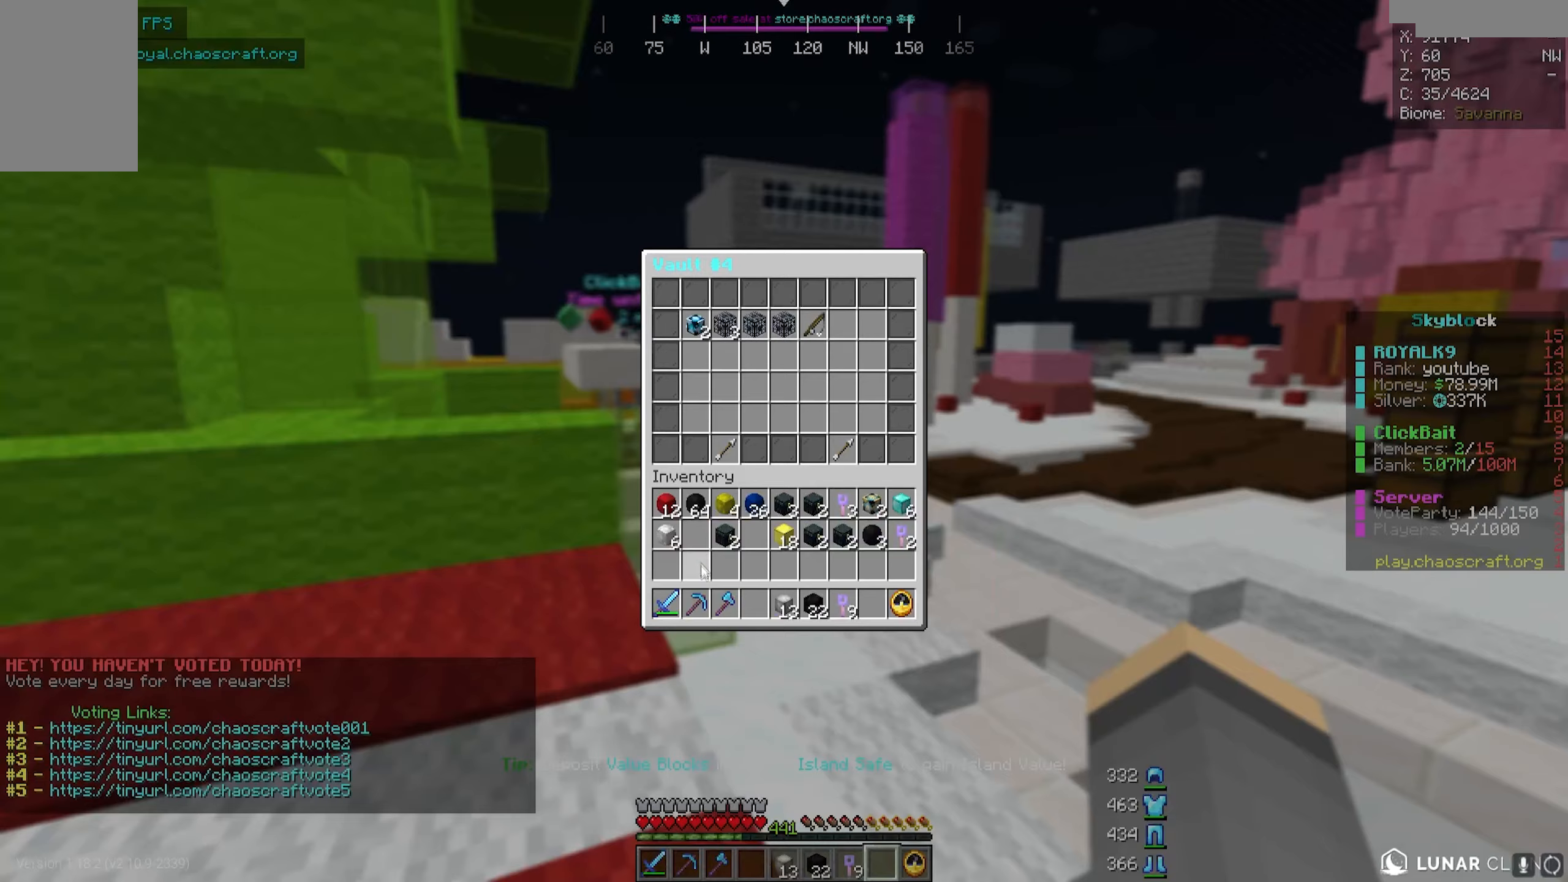
Gameplay with keyboard and mouse; each line is a JSON object with the keys and mouse buttons held at the frame after it. "events" lists presses ("down") and releases ("up") of "a", "d", "s", "w", "mouse_left" and "mouse_right" between this image and that frame as [ms after this image, input, new state], when the widget could be followed in between. "mouse_left", "mouse_right" = the "left", "right" buttons of the "mouse" list. No other keys are recorded. Fast repeated clicks can show as one long hold. Mouse movement is not recorded.
{"keys": [], "mouse": [], "events": []}
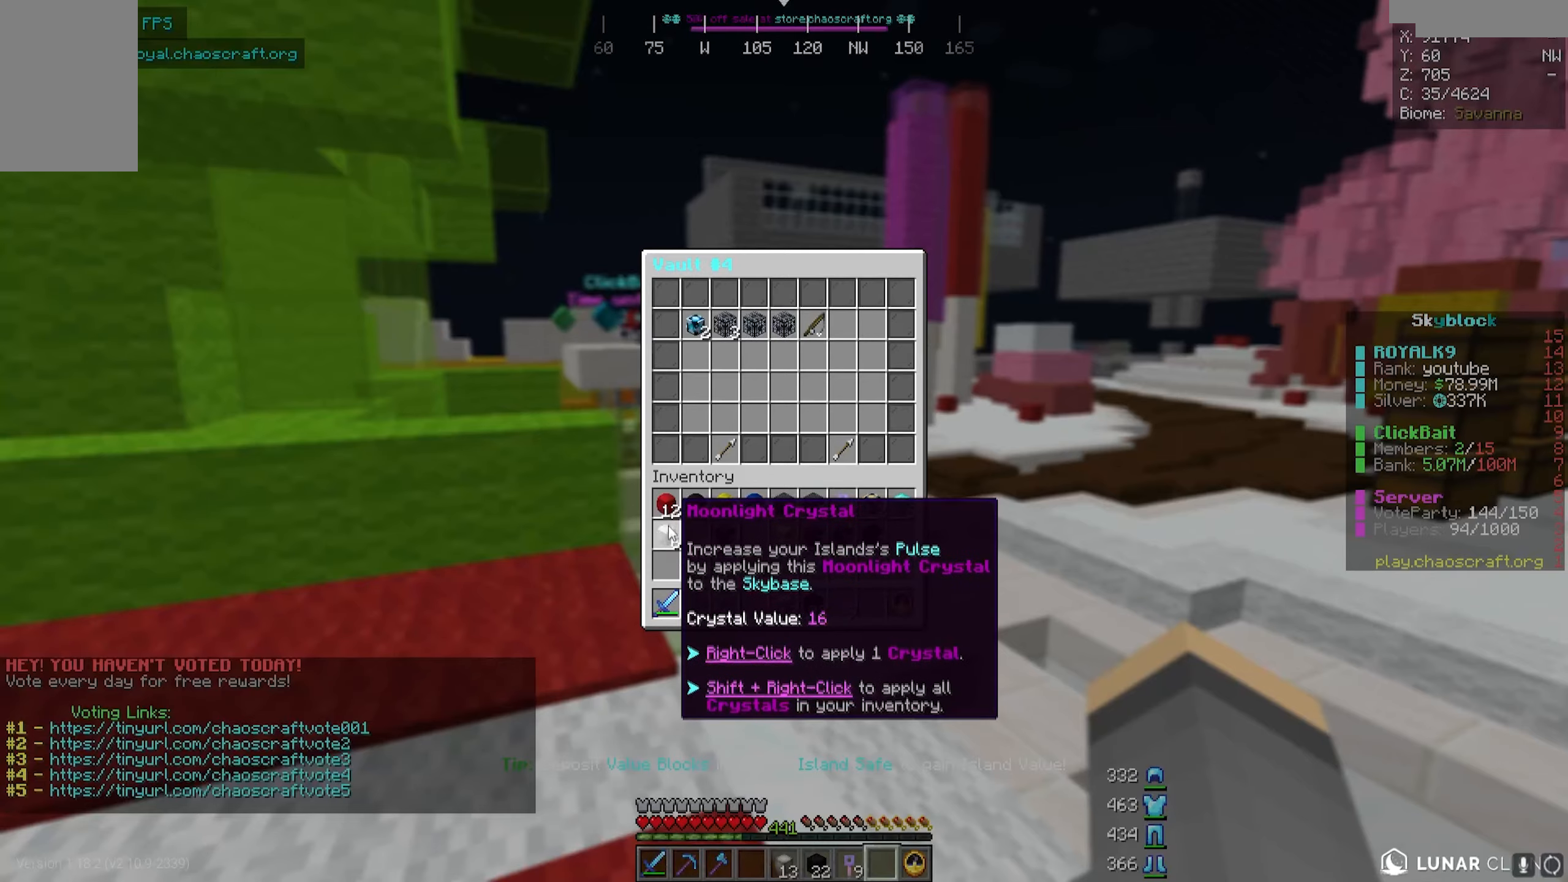
{"keys": [], "mouse": [], "events": []}
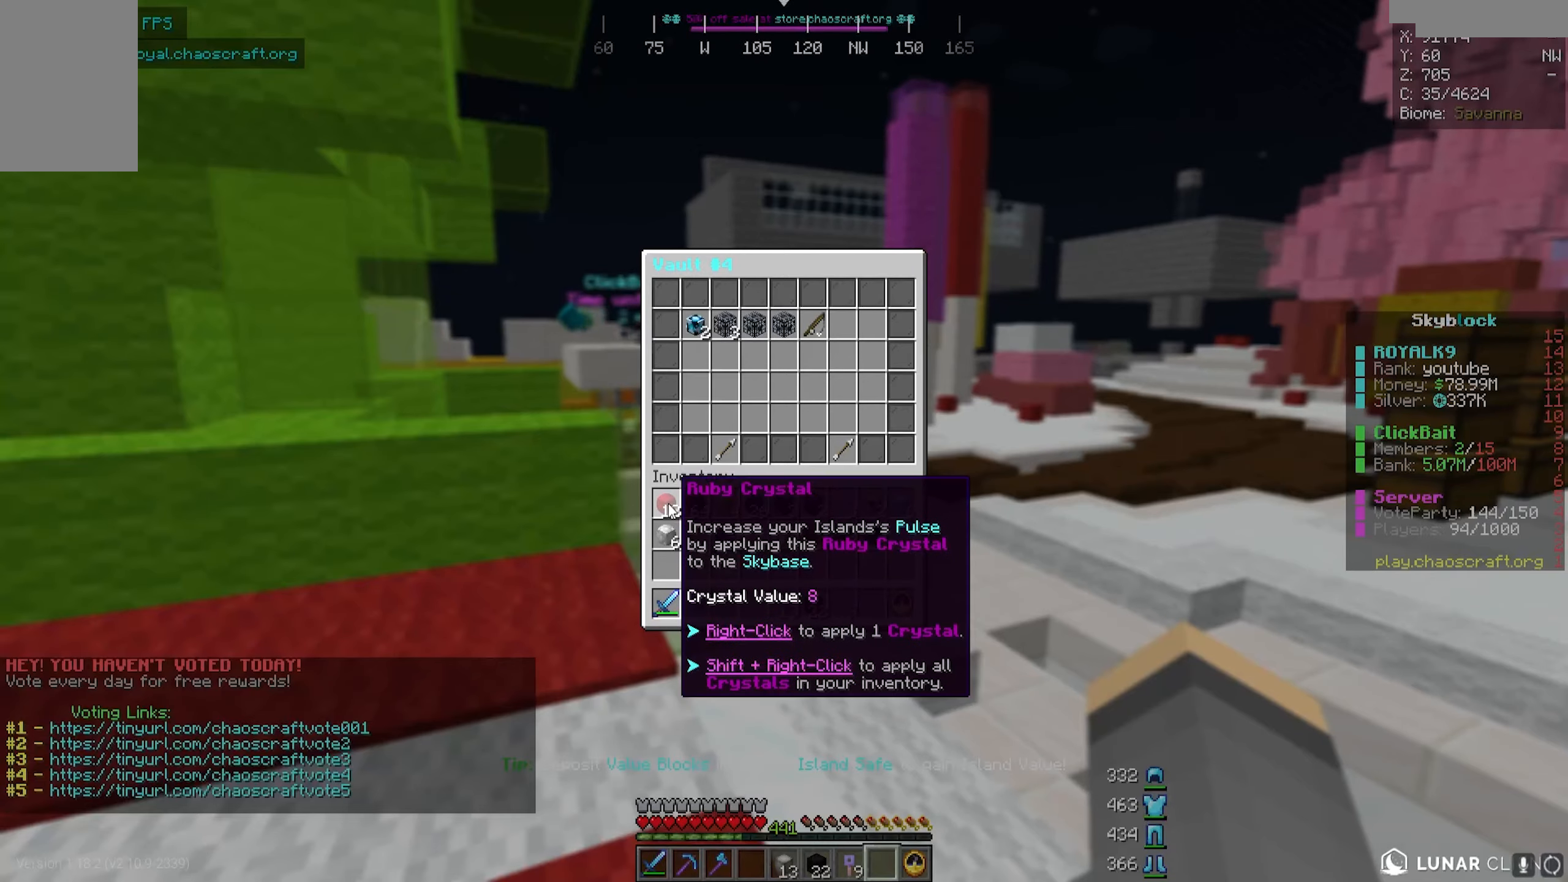
{"keys": [], "mouse": [], "events": []}
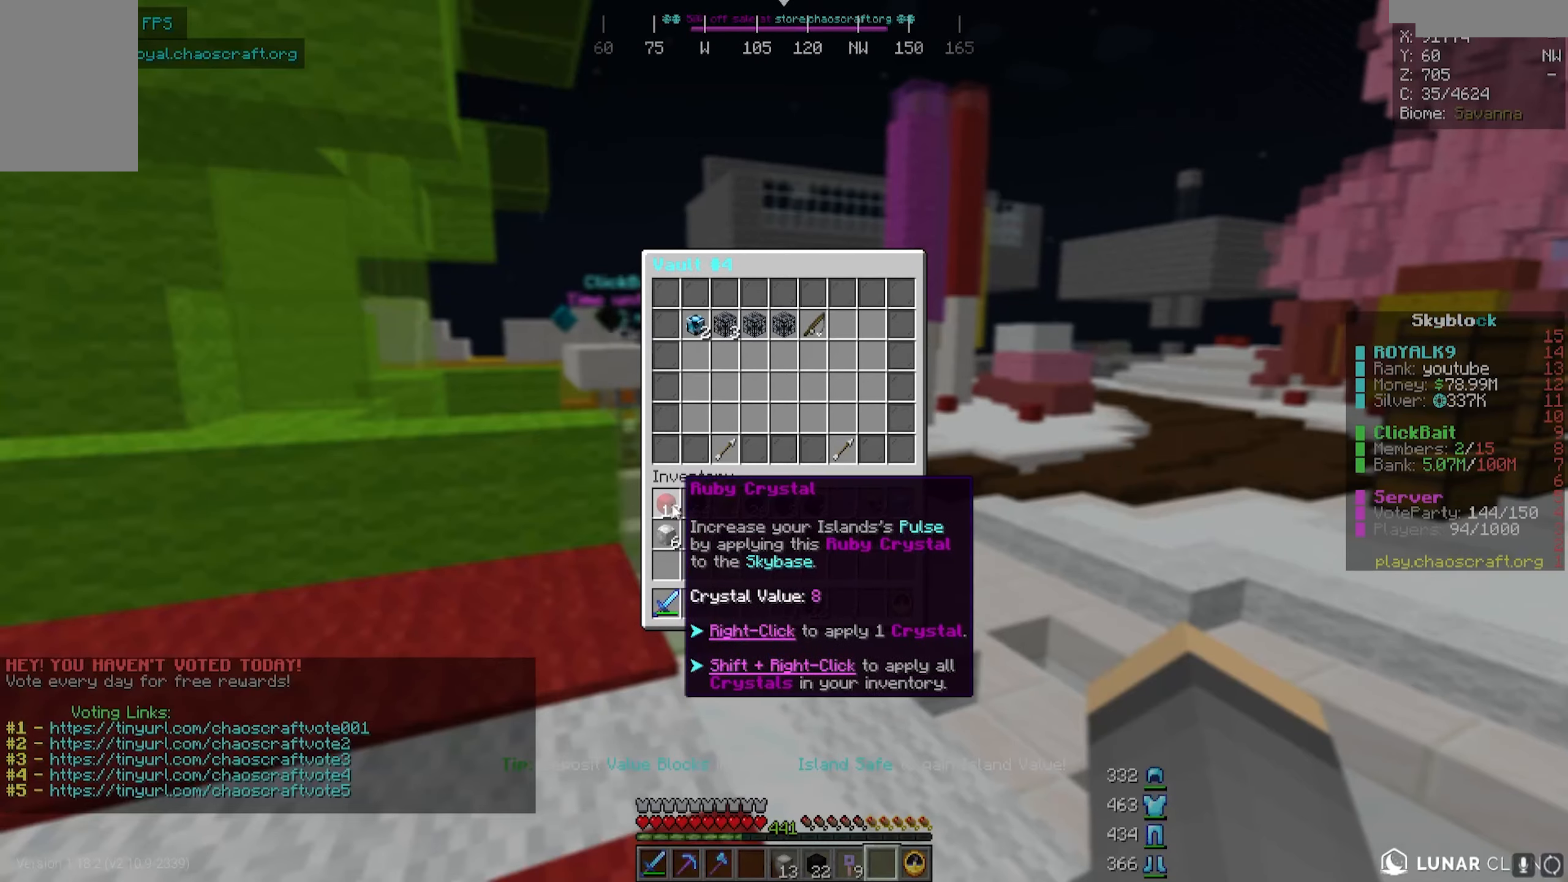
{"keys": [], "mouse": [], "events": []}
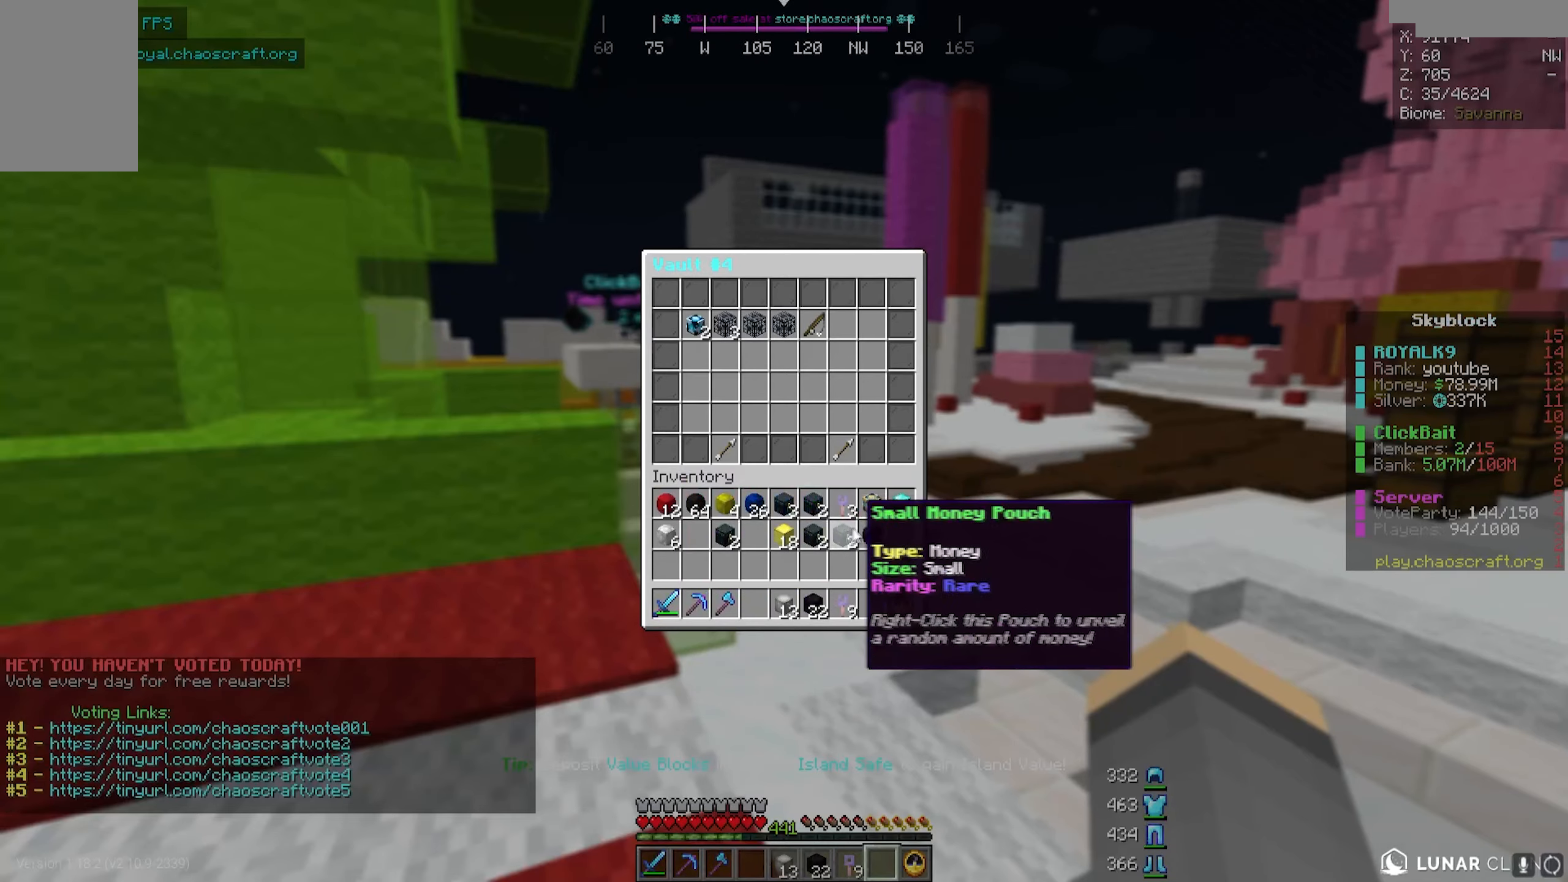
{"keys": [], "mouse": [], "events": []}
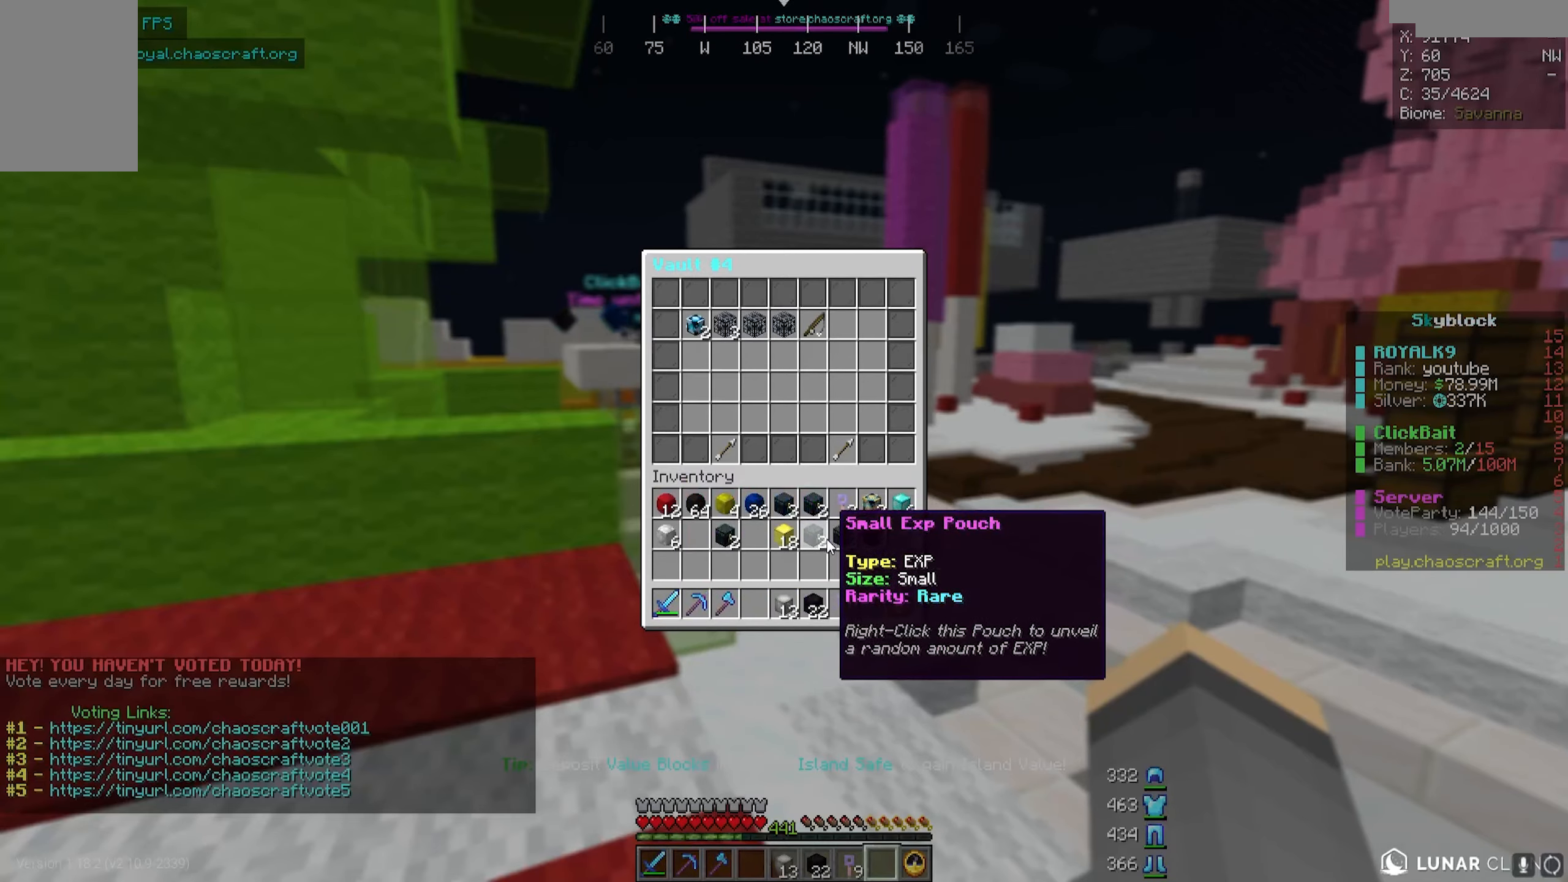
{"keys": [], "mouse": [], "events": []}
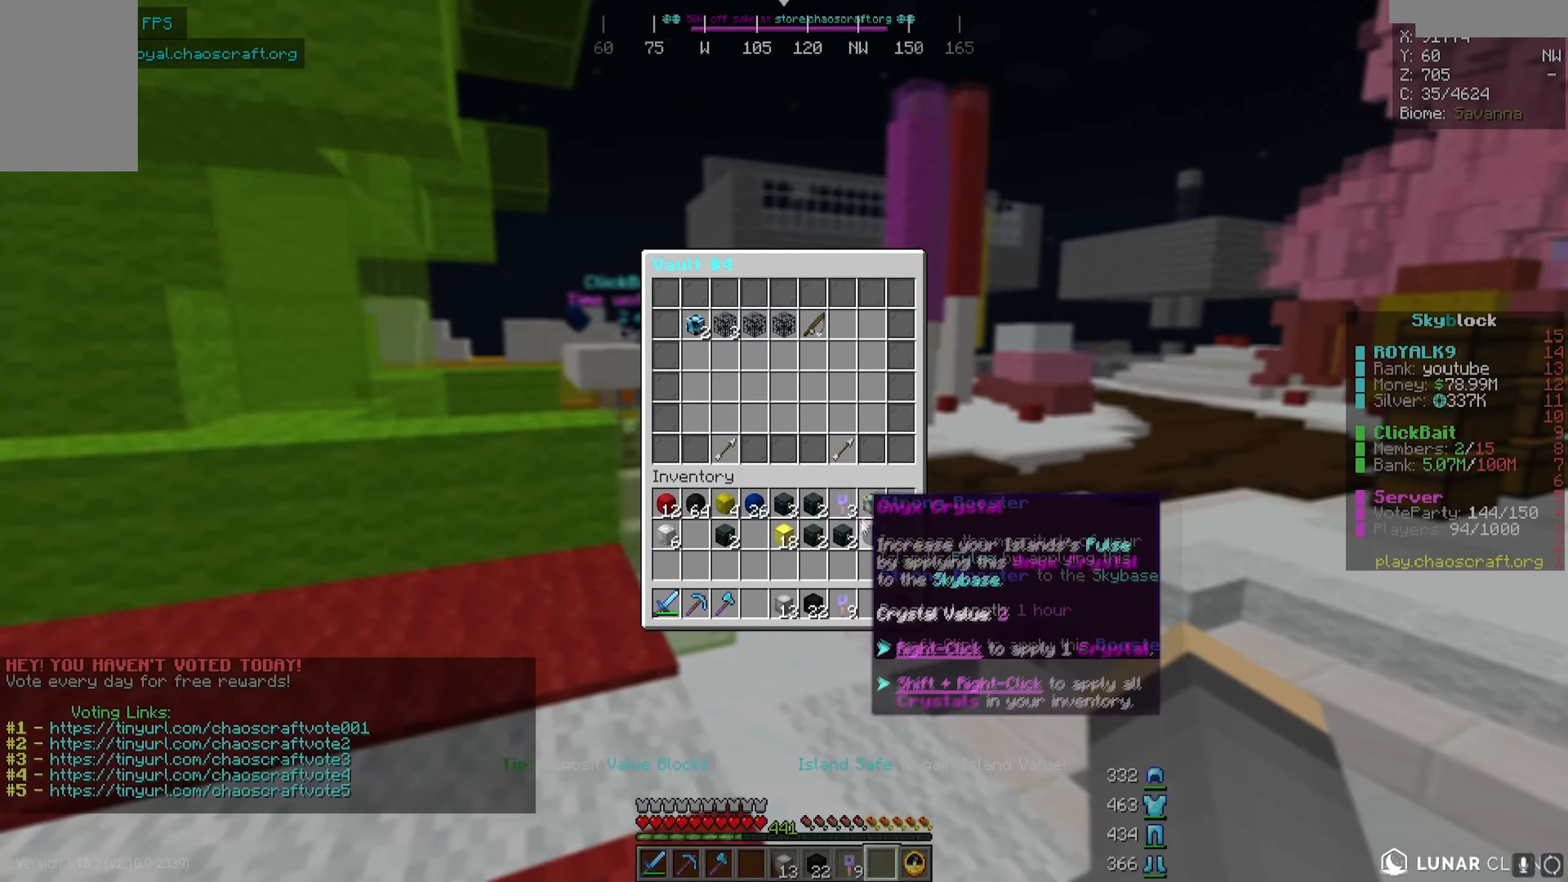
{"keys": [], "mouse": [], "events": []}
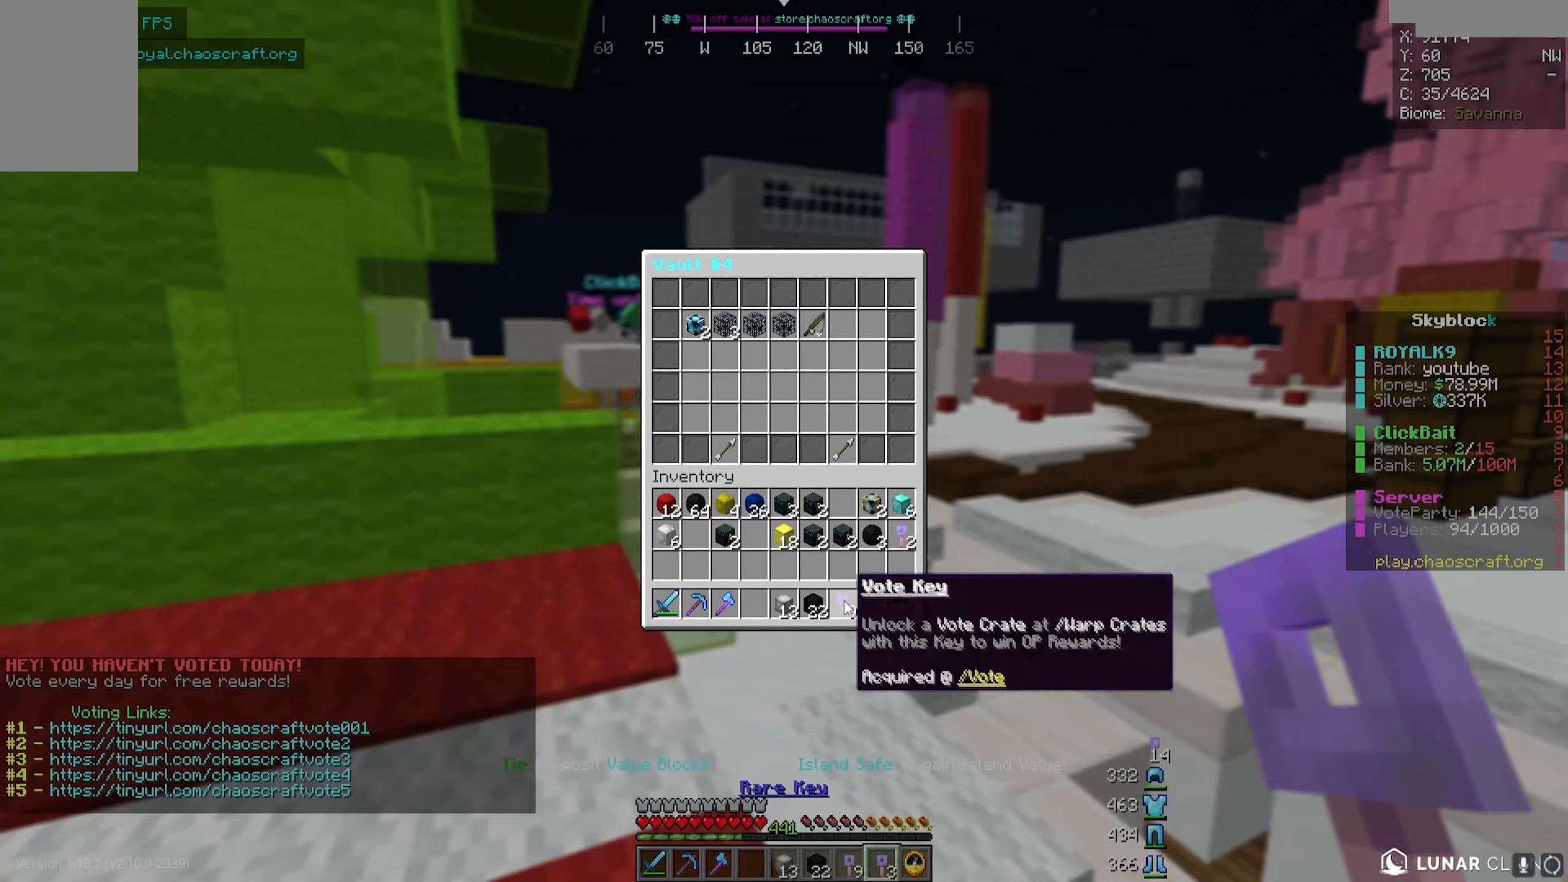
{"keys": [], "mouse": [], "events": []}
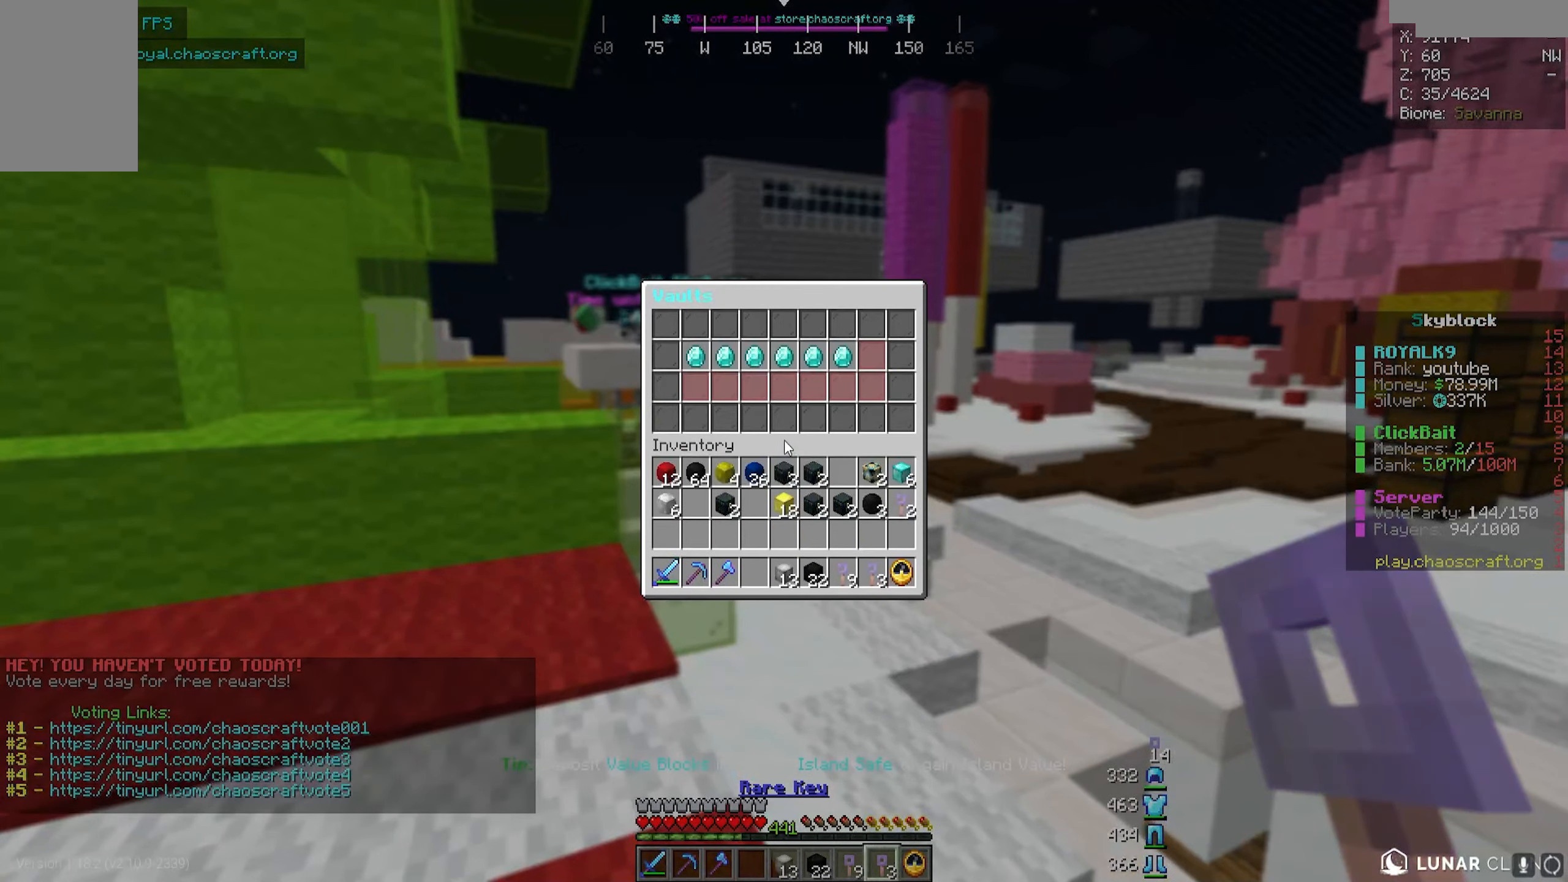
{"keys": [], "mouse": [], "events": [[217, "mouse_right", "down"], [467, "mouse_right", "up"]]}
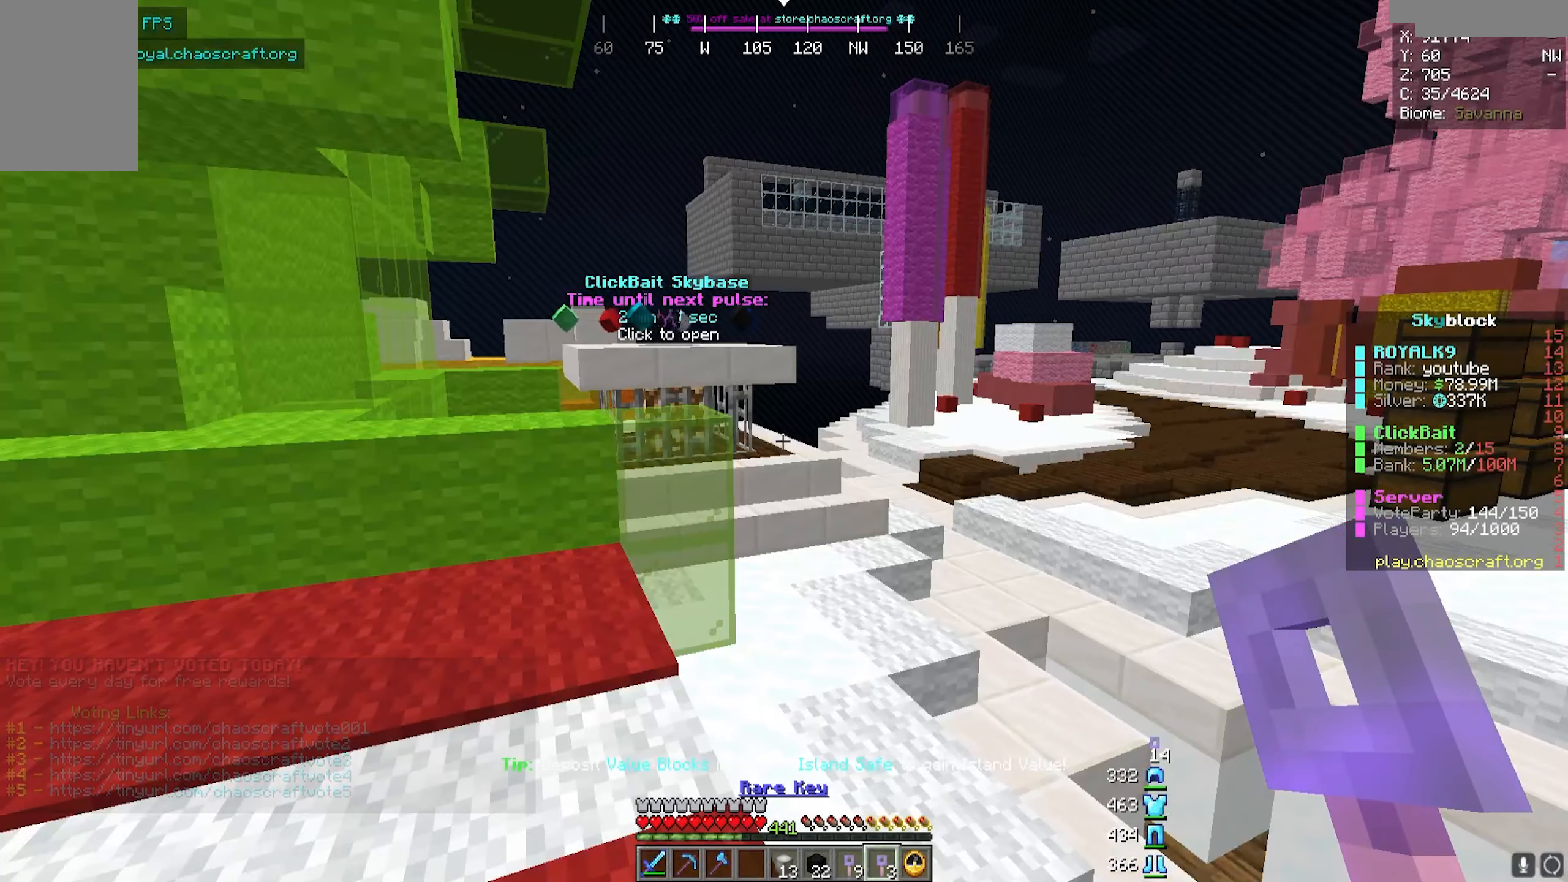
{"keys": [], "mouse": [], "events": []}
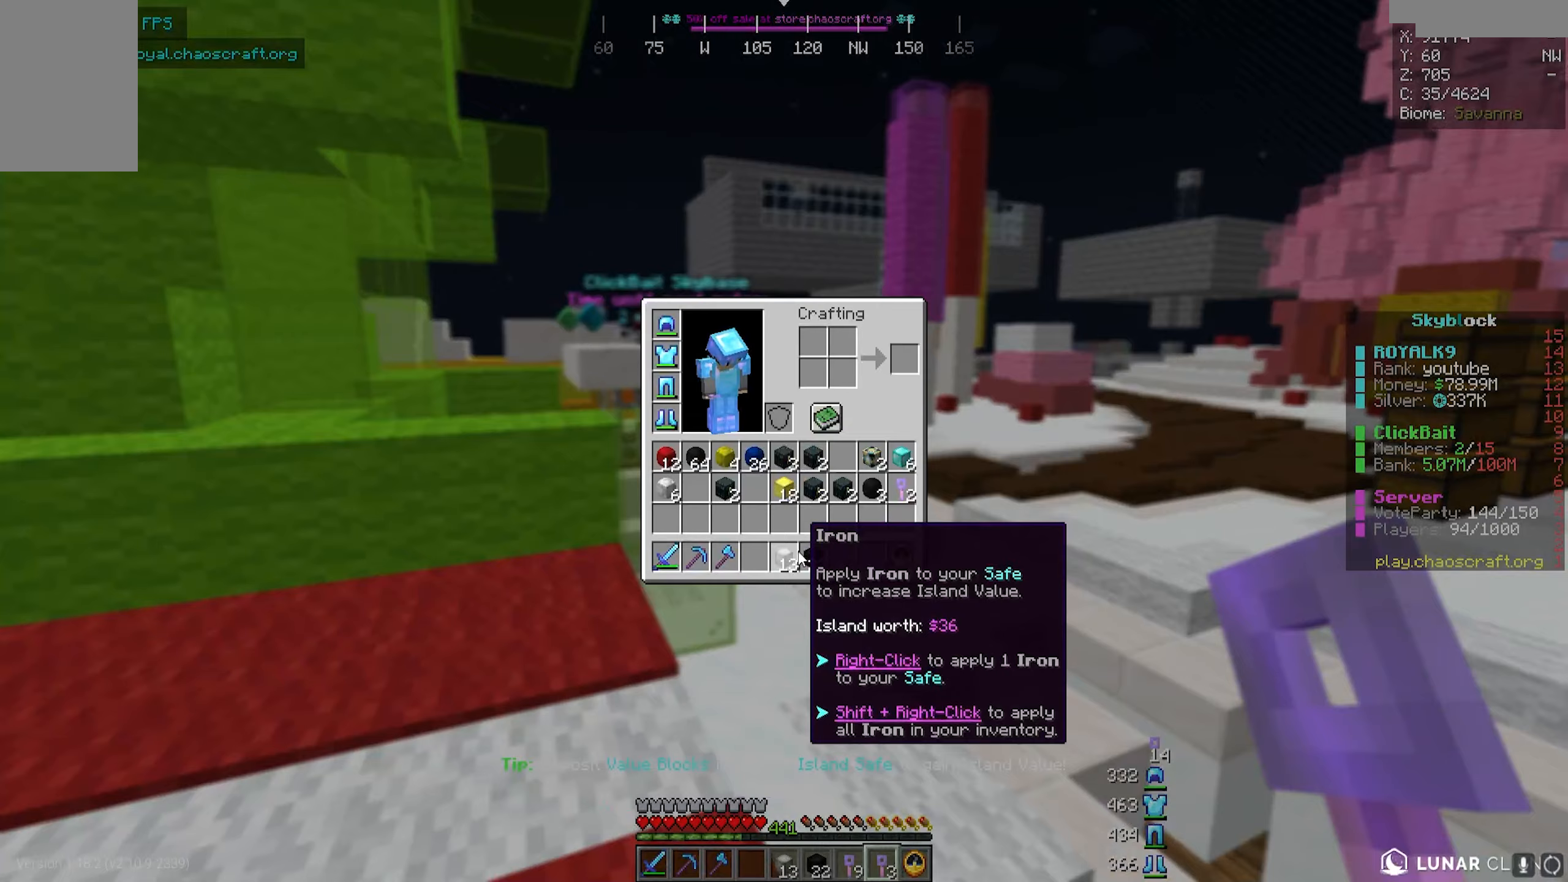
{"keys": [], "mouse": [], "events": []}
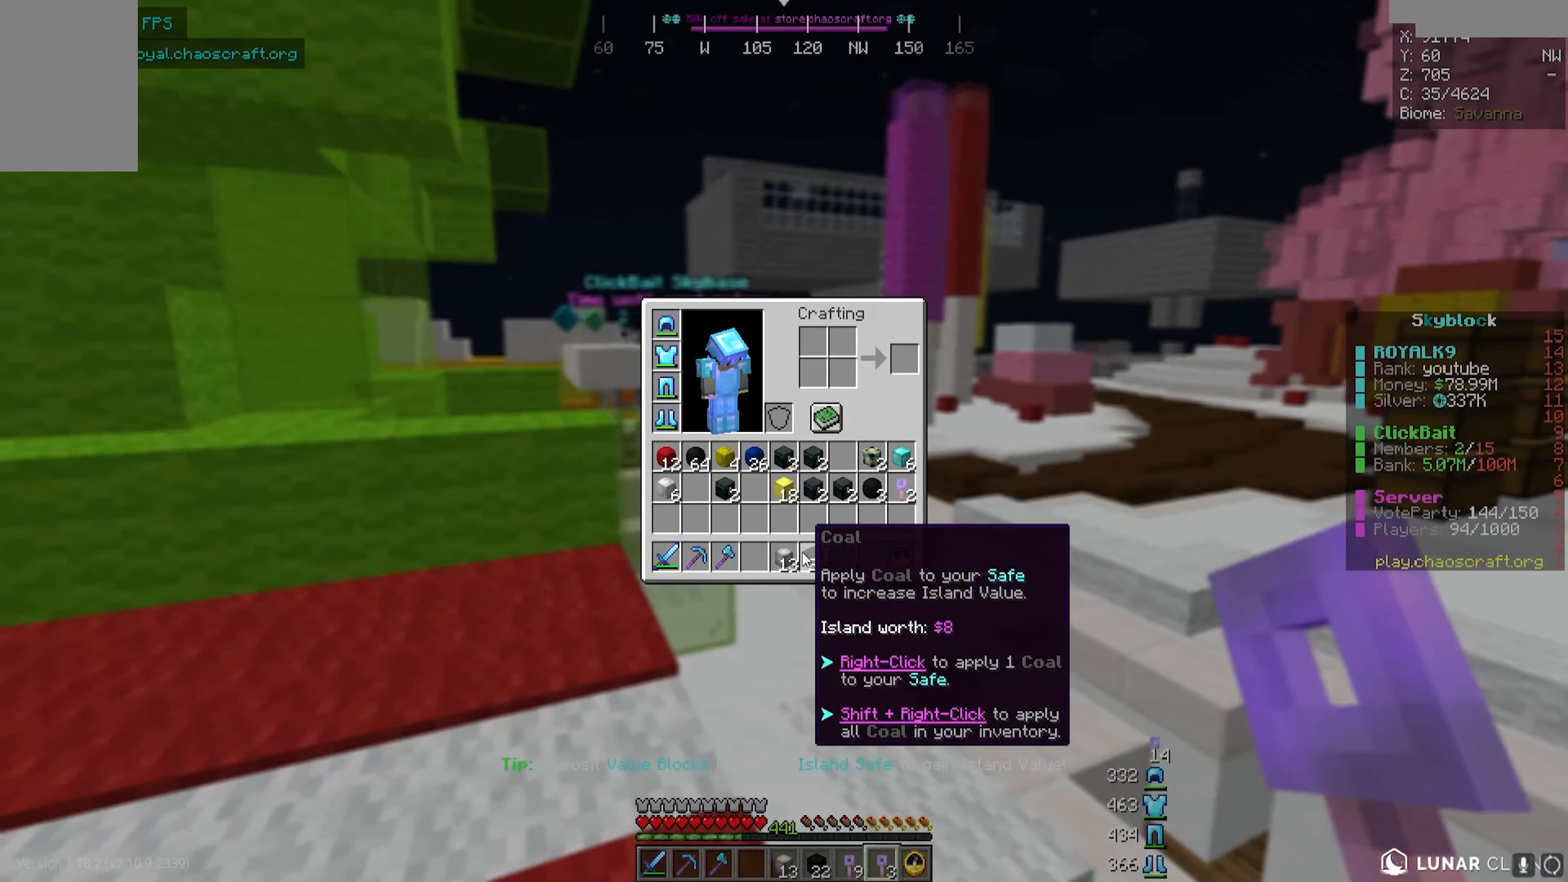
{"keys": [], "mouse": [], "events": []}
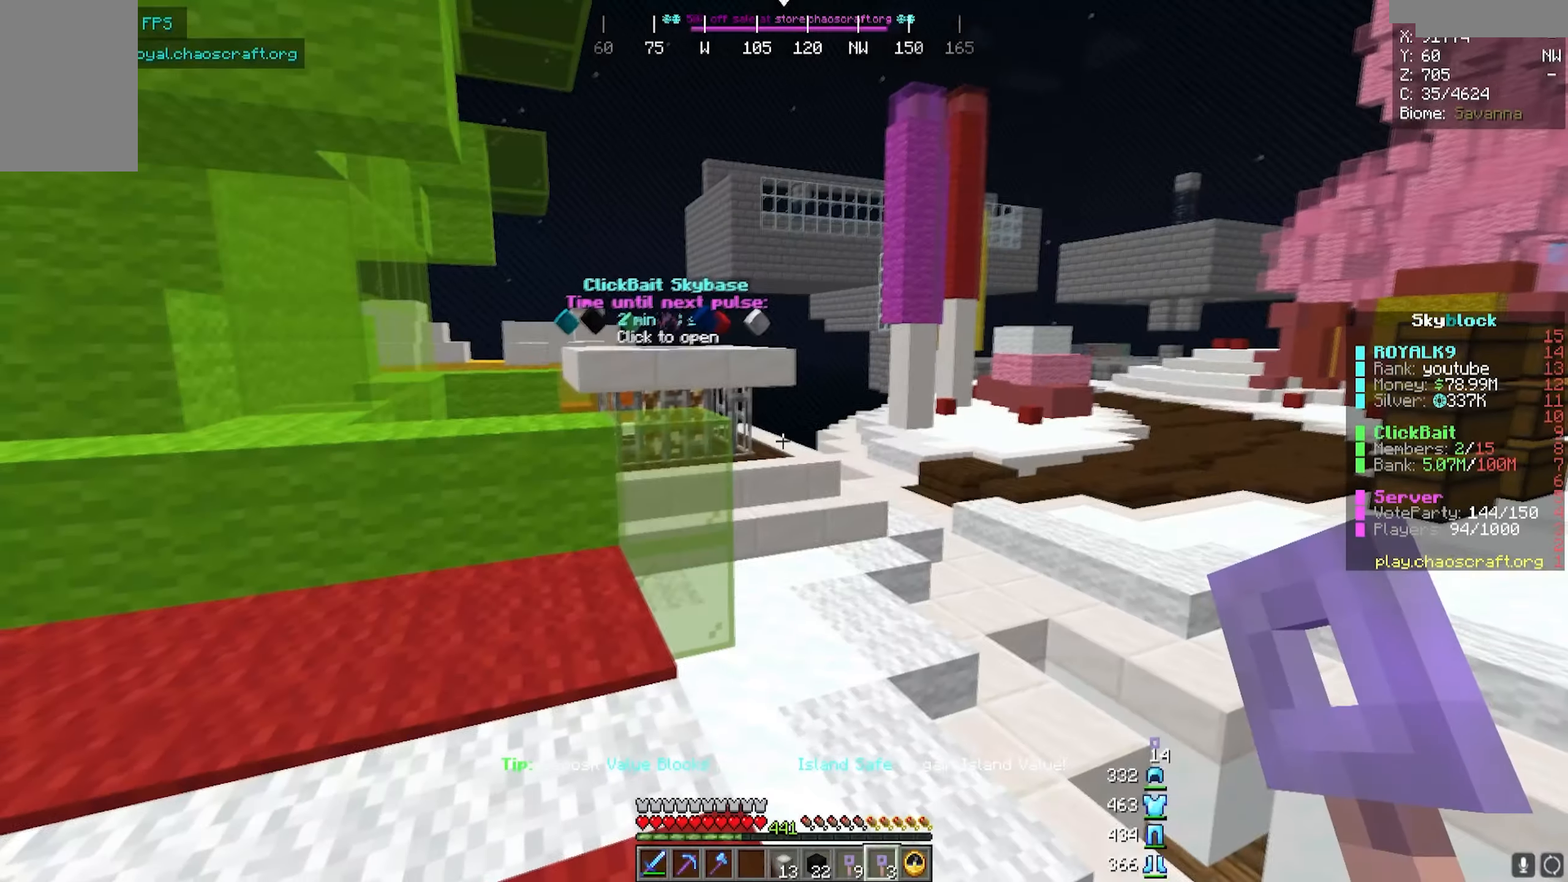
{"keys": ["d", "w"], "mouse": [], "events": [[183, "w", "down"], [233, "d", "down"]]}
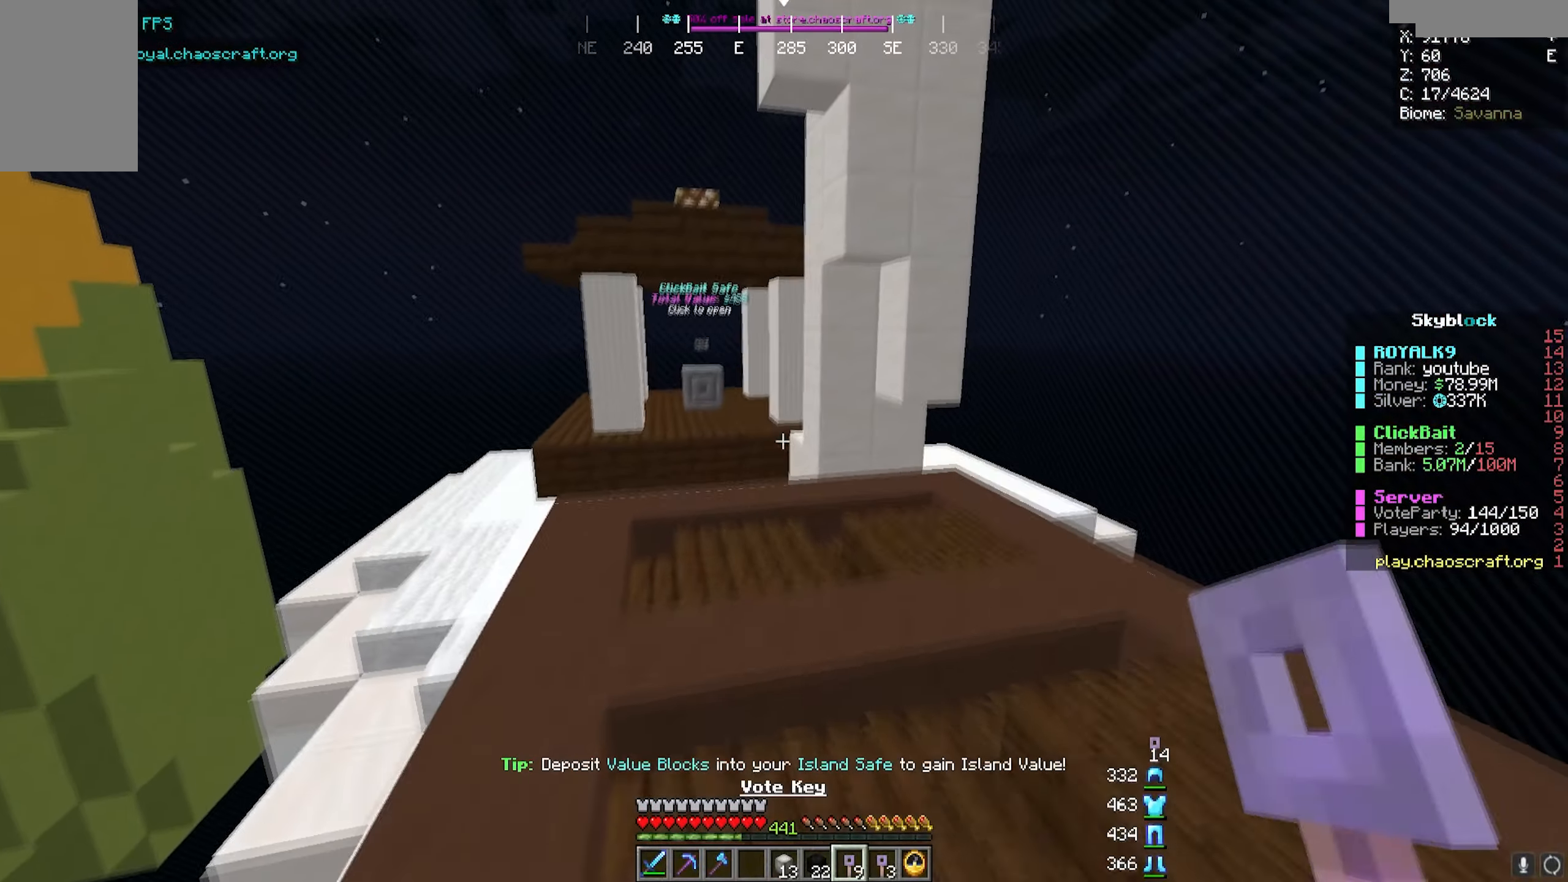
{"keys": ["a", "w"], "mouse": [], "events": [[133, "d", "up"], [350, "a", "down"]]}
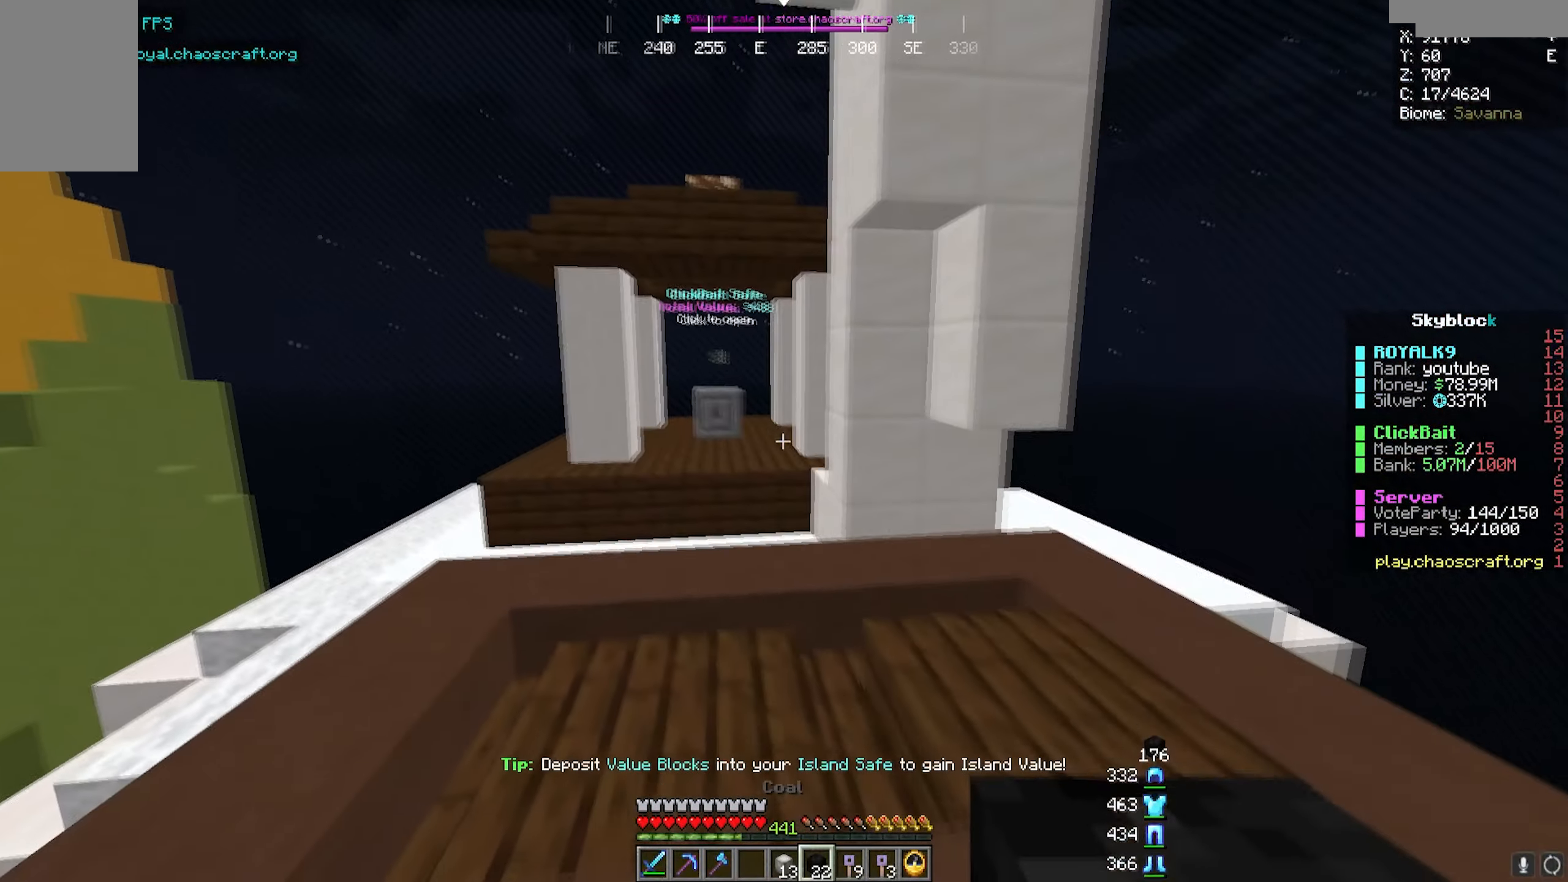
{"keys": [], "mouse": [], "events": [[167, "a", "up"], [317, "w", "up"]]}
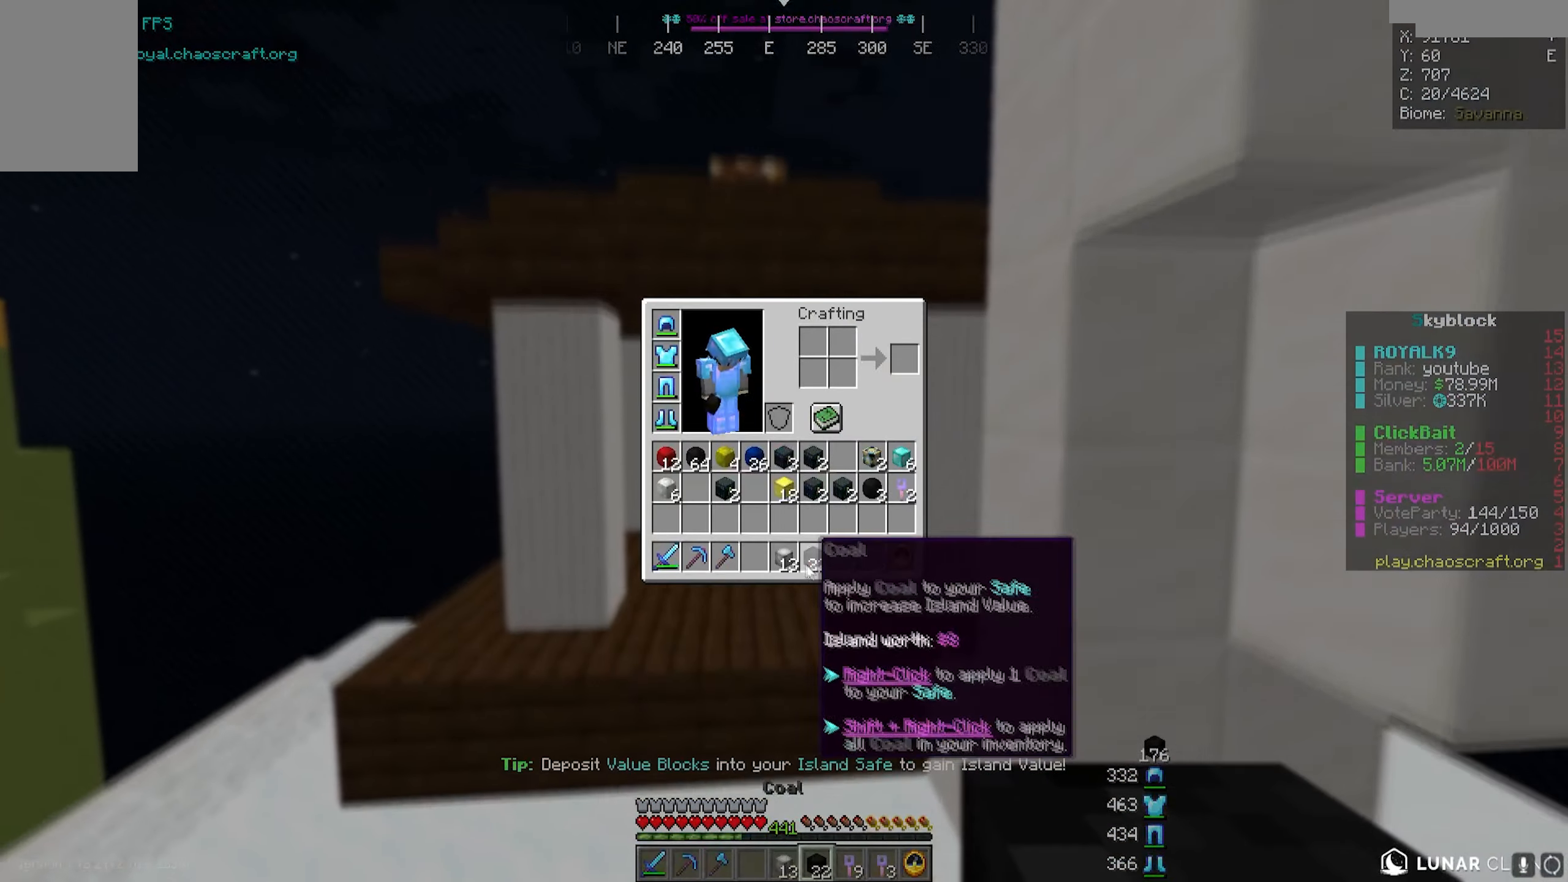
{"keys": [], "mouse": [], "events": []}
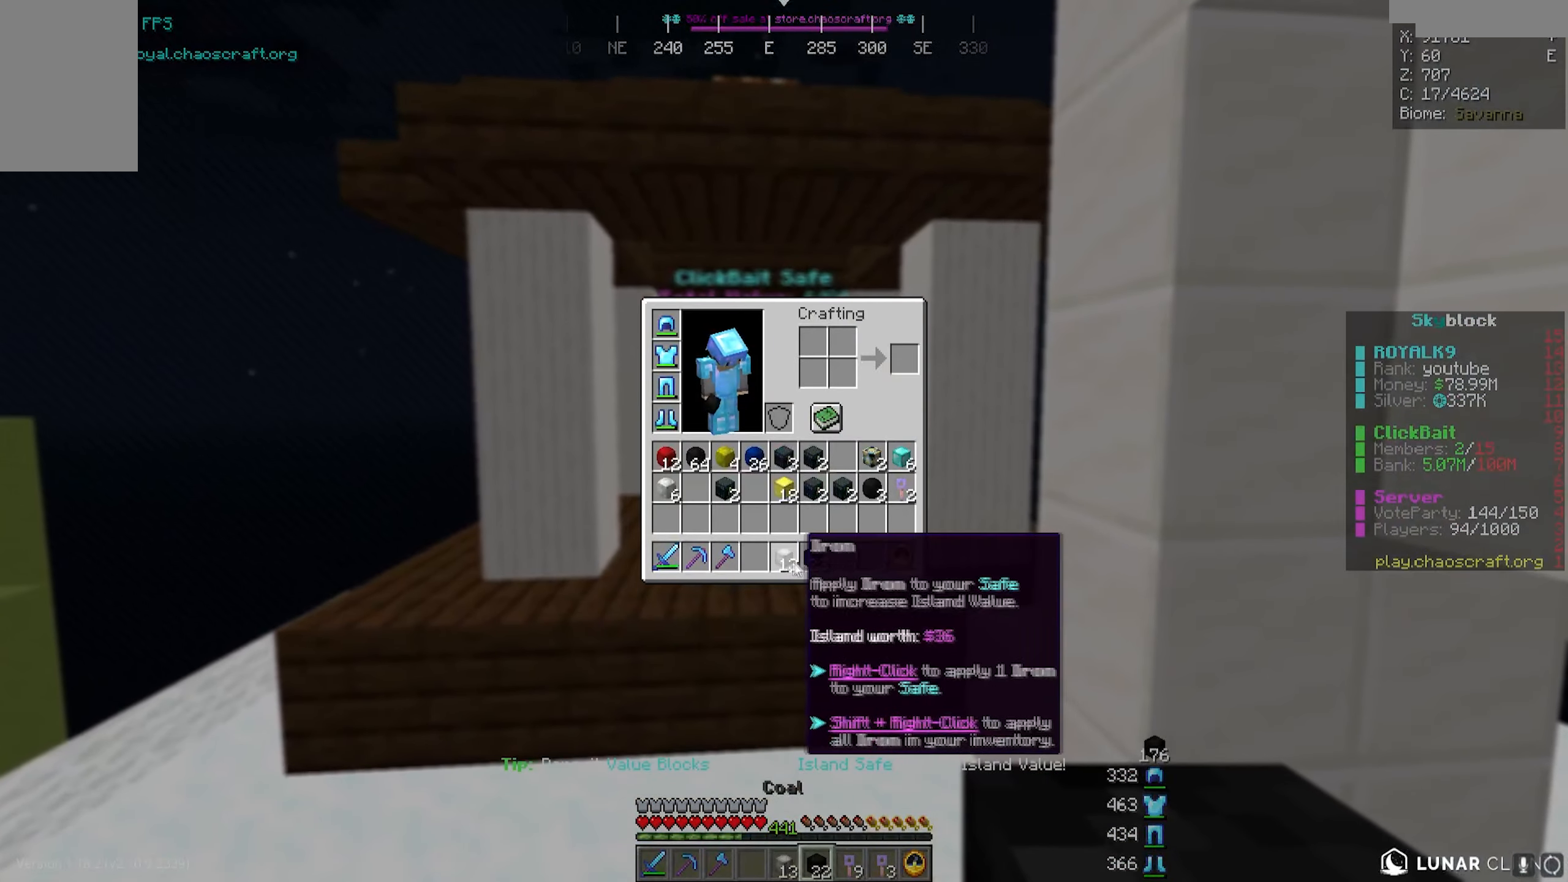
{"keys": [], "mouse": [], "events": []}
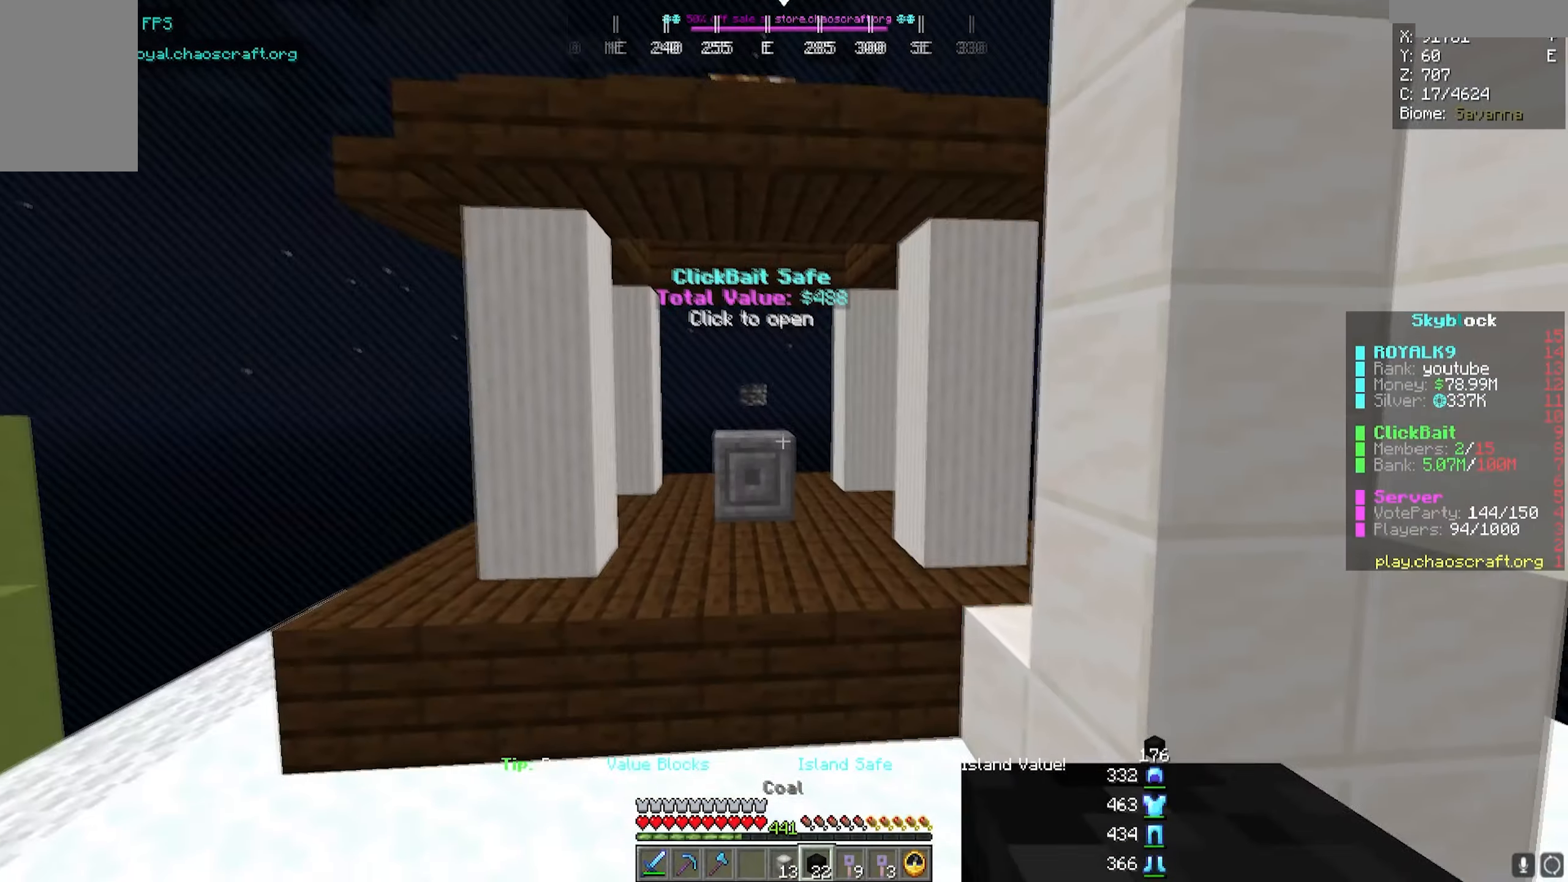
{"keys": ["w"], "mouse": [], "events": [[33, "w", "down"]]}
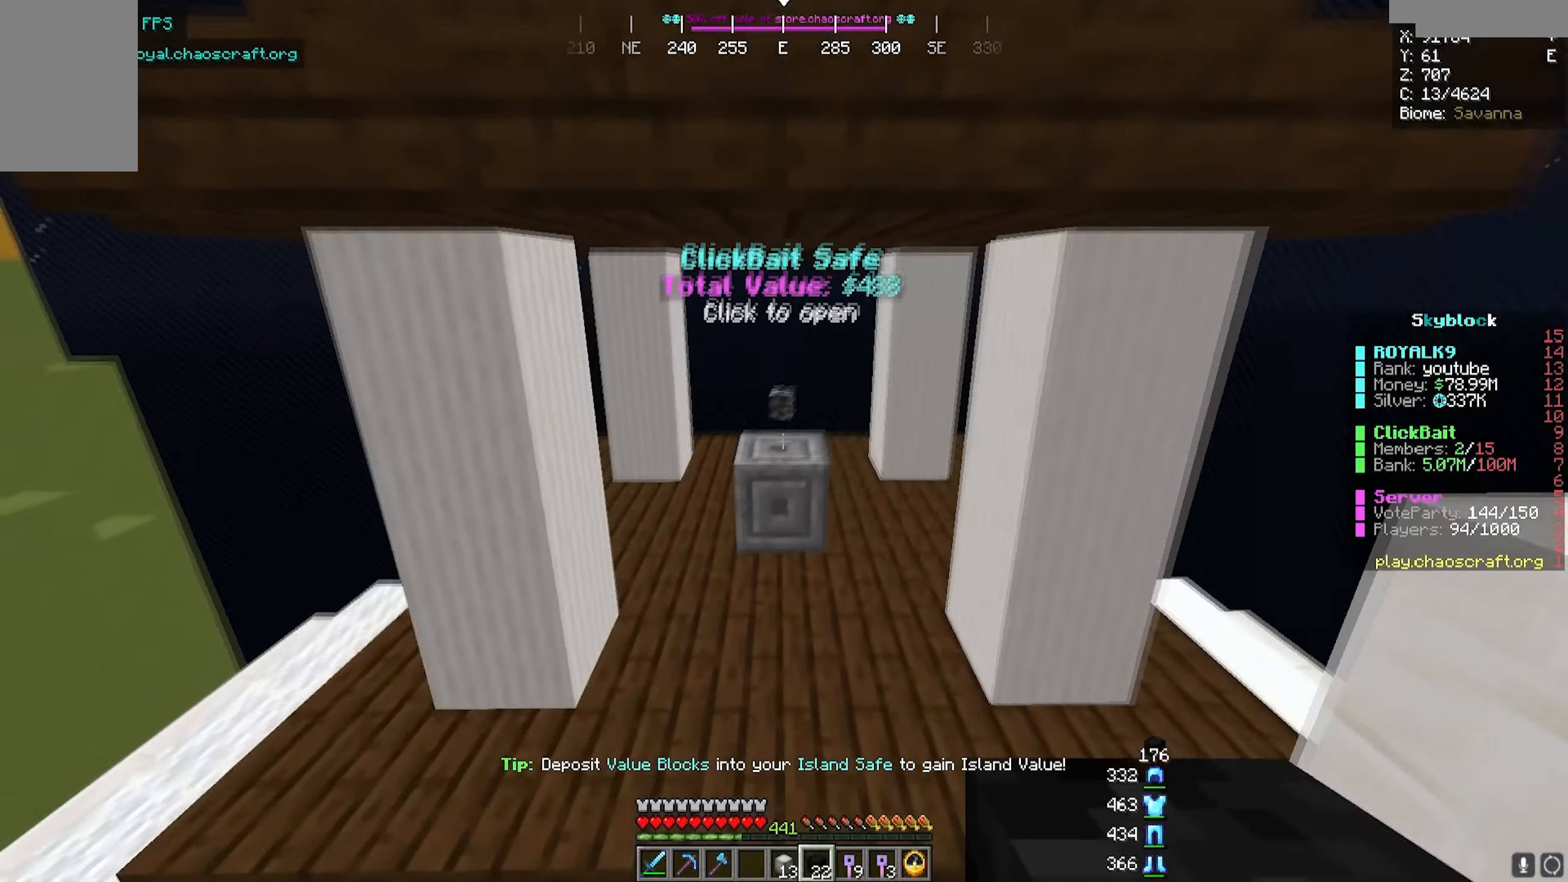
{"keys": [], "mouse": ["right"], "events": [[283, "w", "up"], [433, "mouse_right", "down"]]}
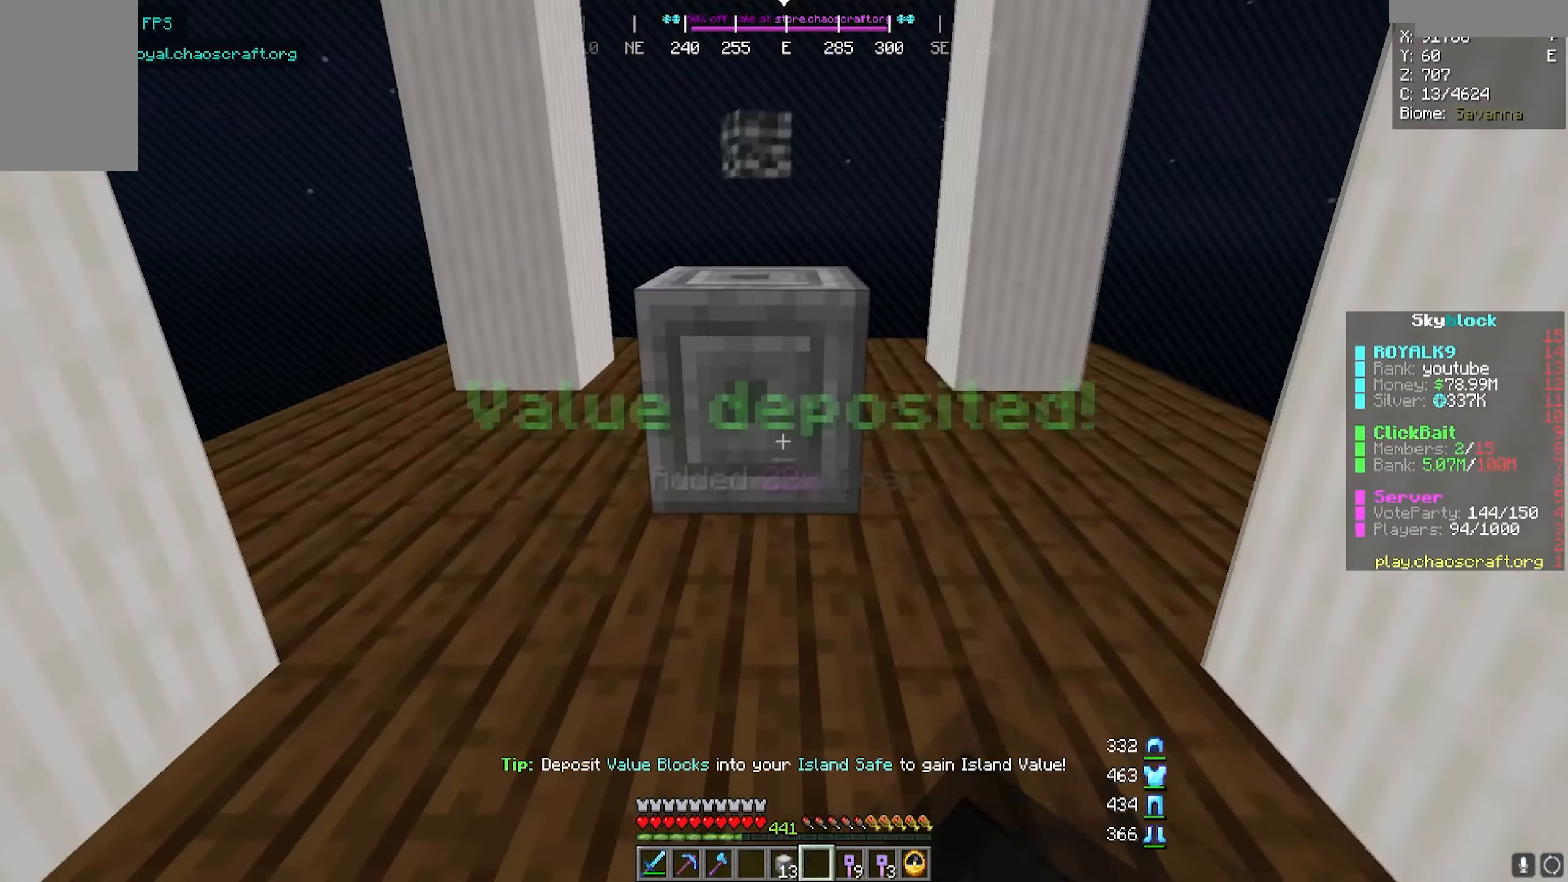
{"keys": [], "mouse": [], "events": [[250, "mouse_right", "up"]]}
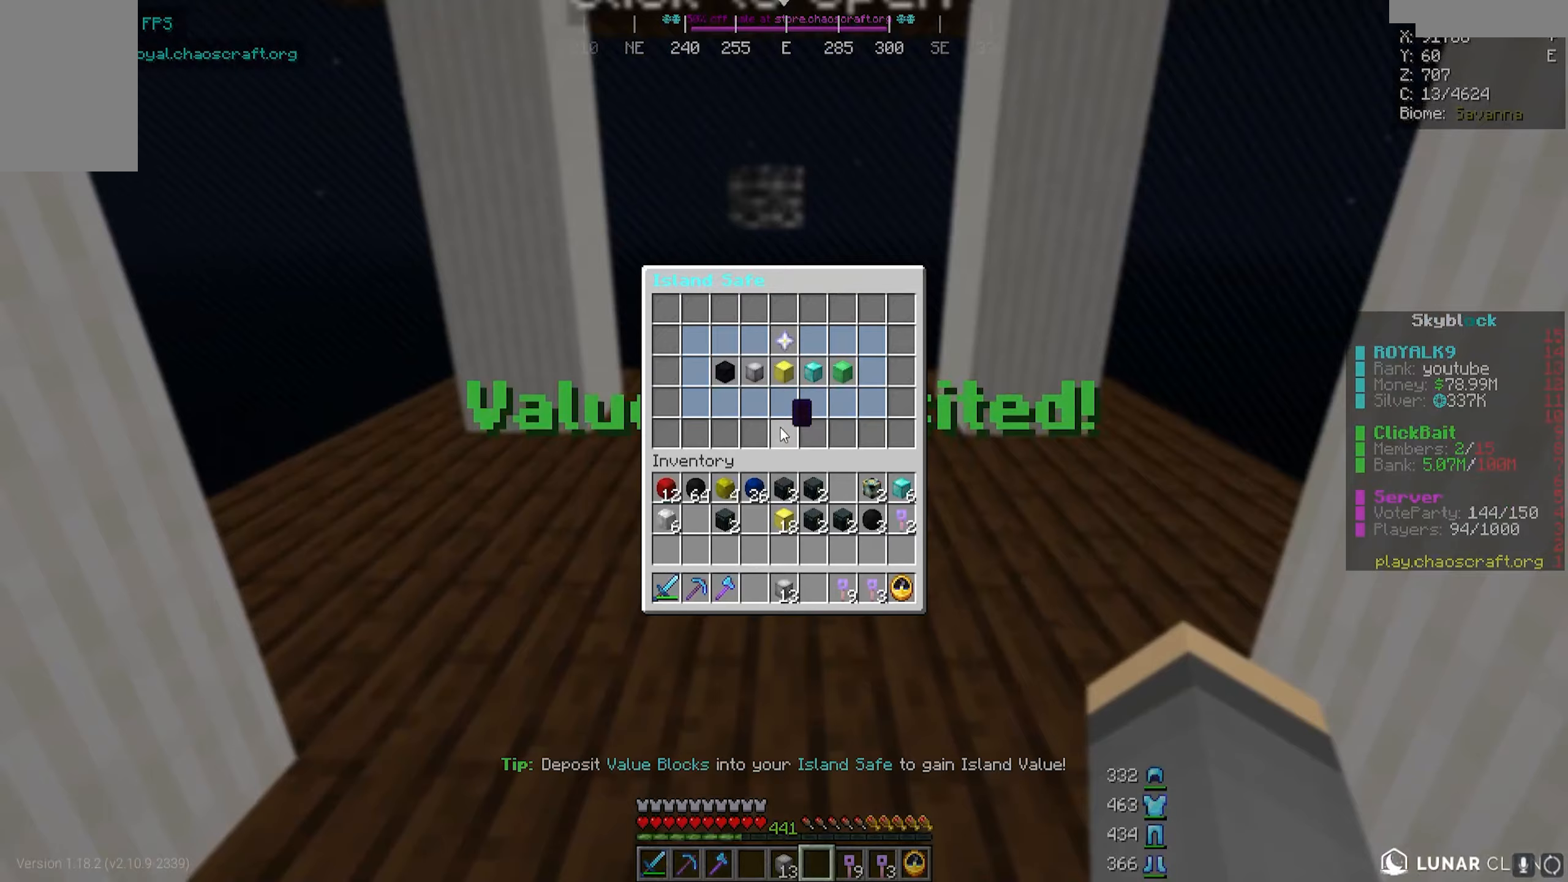
{"keys": [], "mouse": [], "events": []}
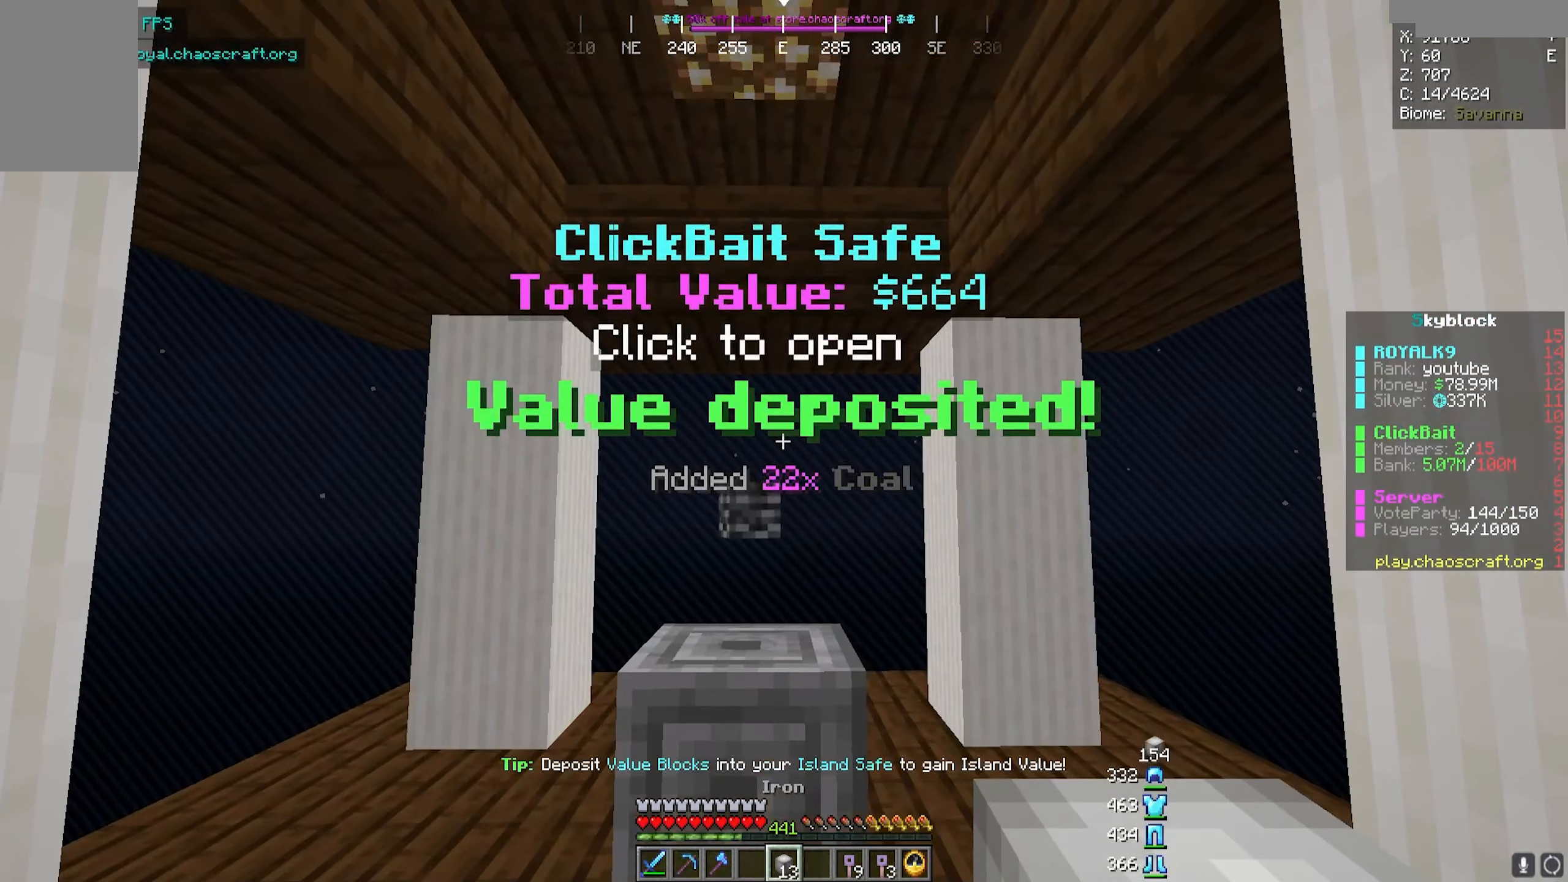
{"keys": [], "mouse": [], "events": []}
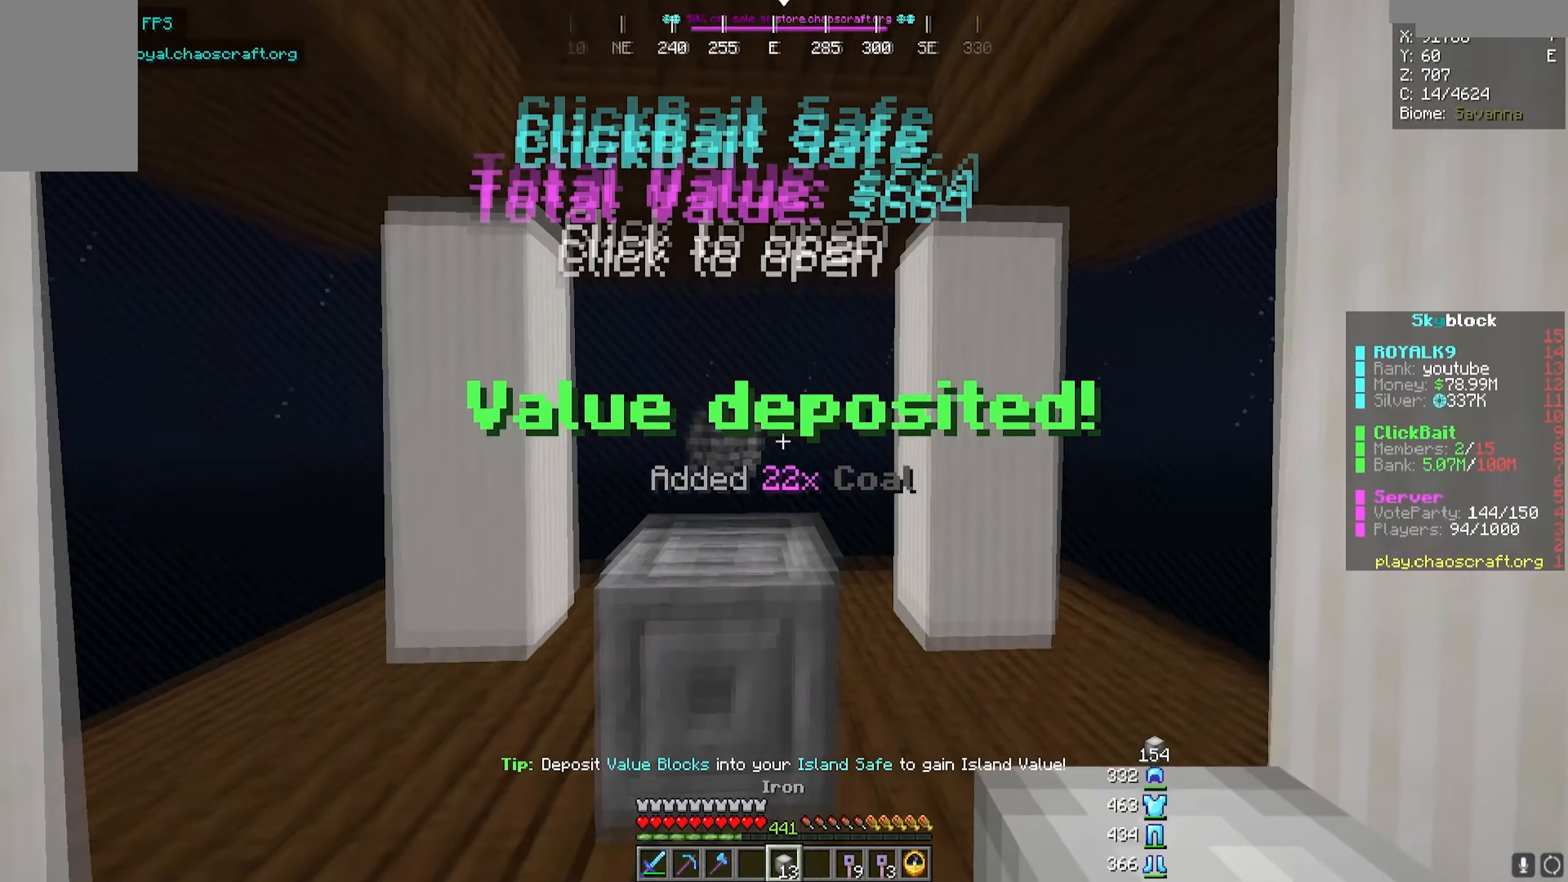
{"keys": [], "mouse": ["right"], "events": [[350, "mouse_right", "down"]]}
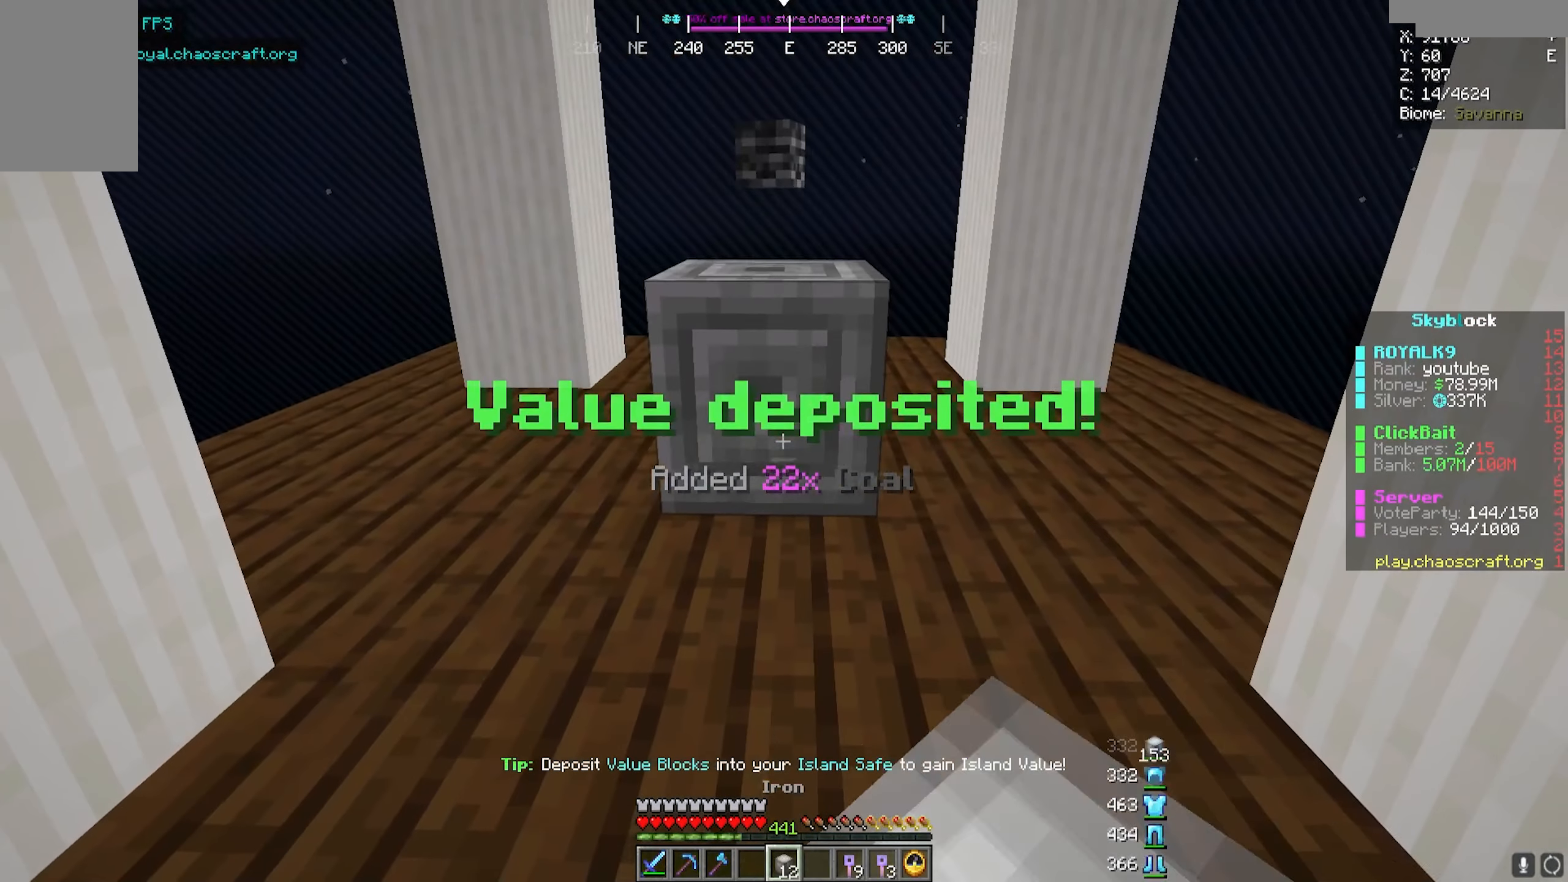
{"keys": [], "mouse": [], "events": [[50, "mouse_right", "up"]]}
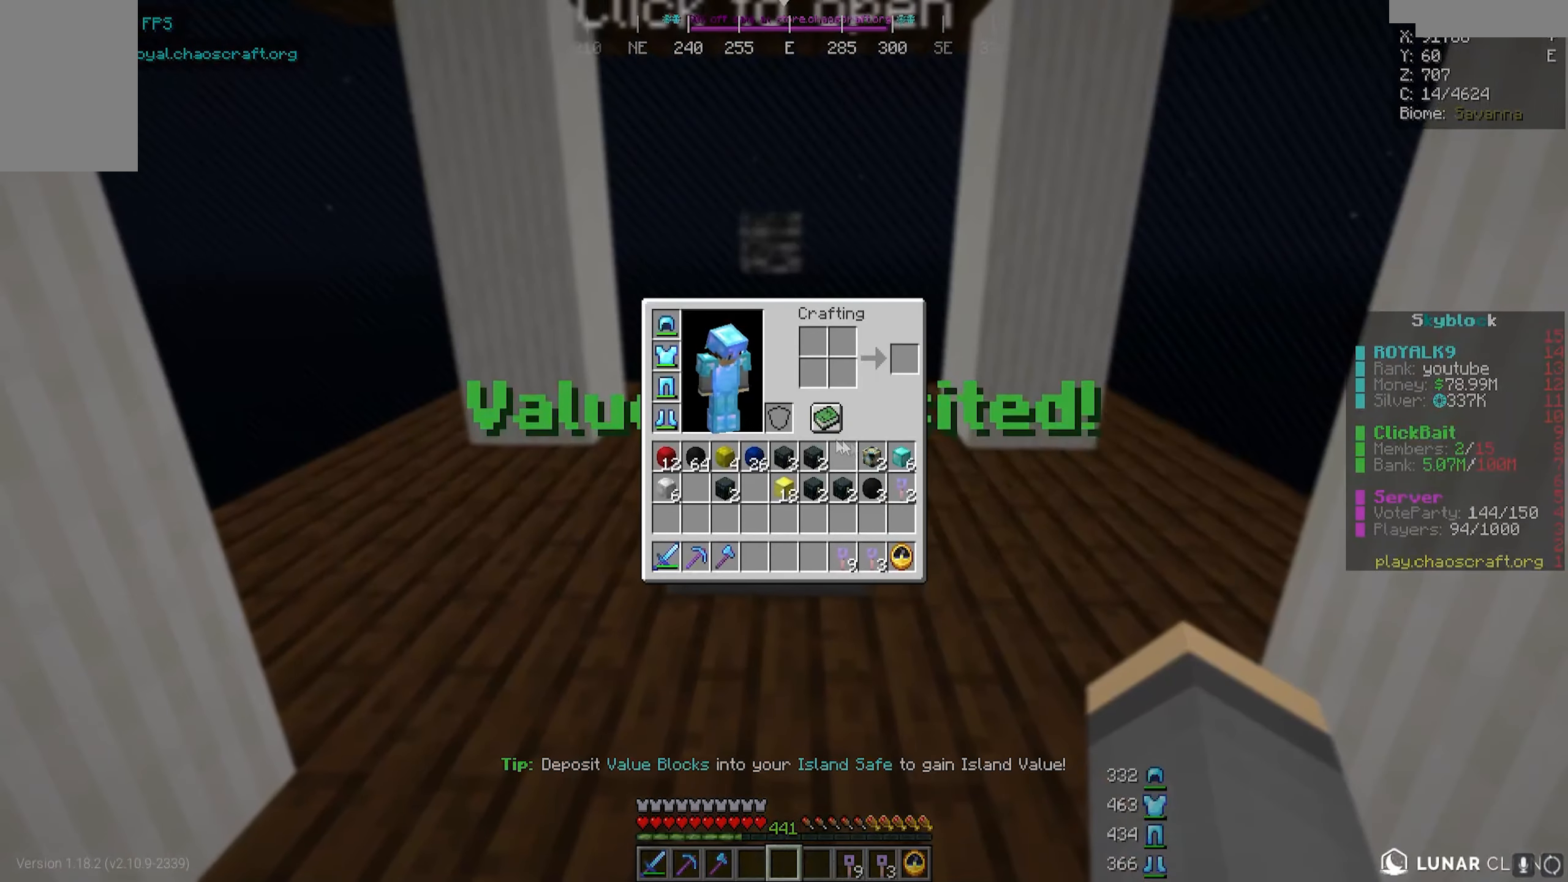
{"keys": [], "mouse": [], "events": []}
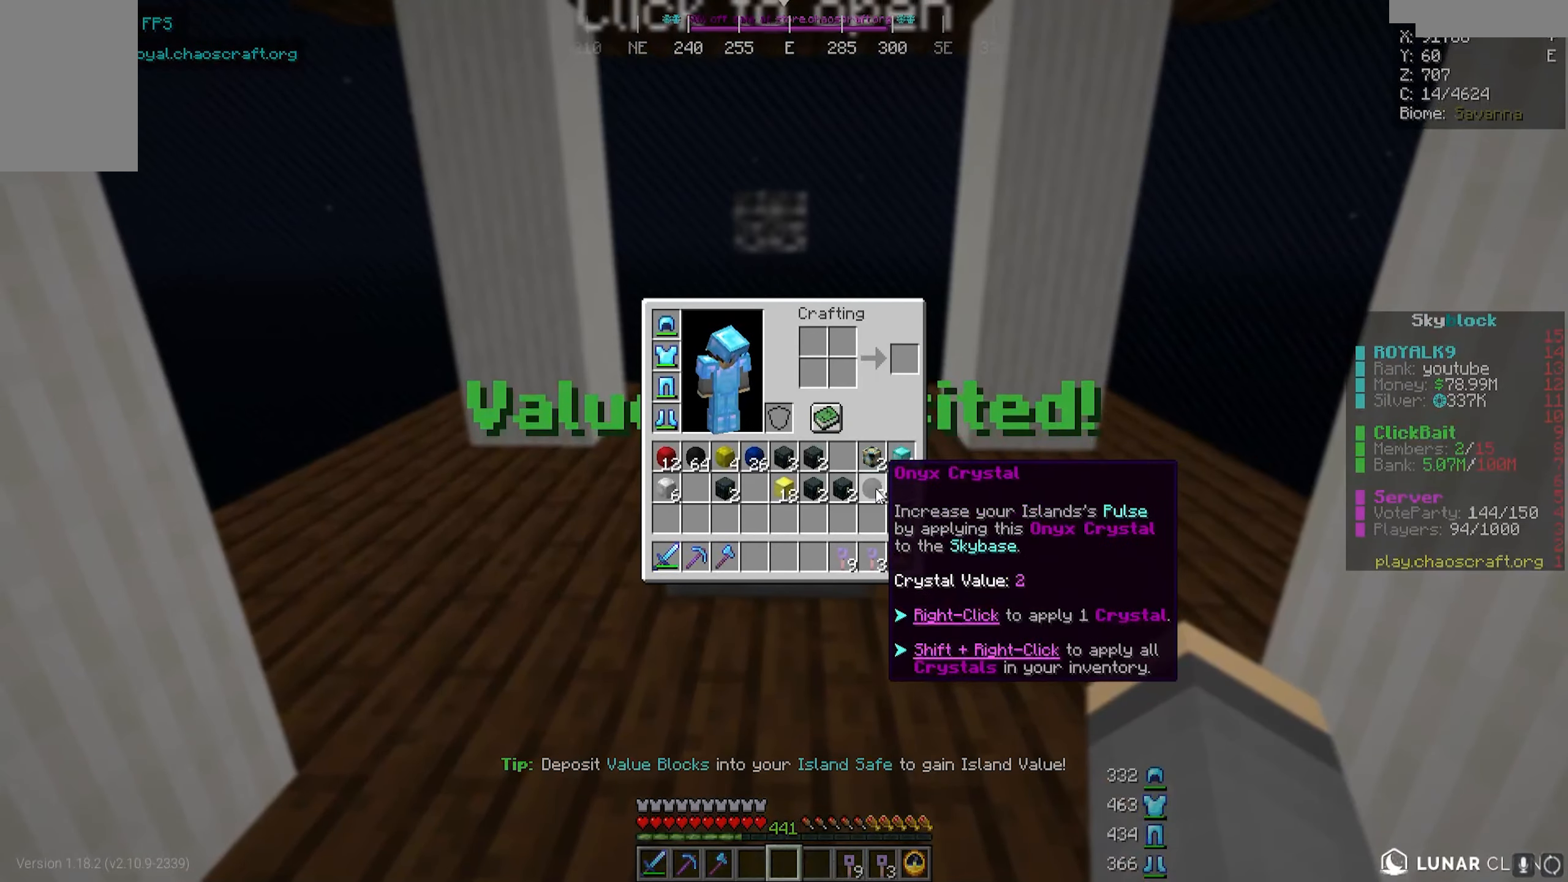
{"keys": [], "mouse": [], "events": []}
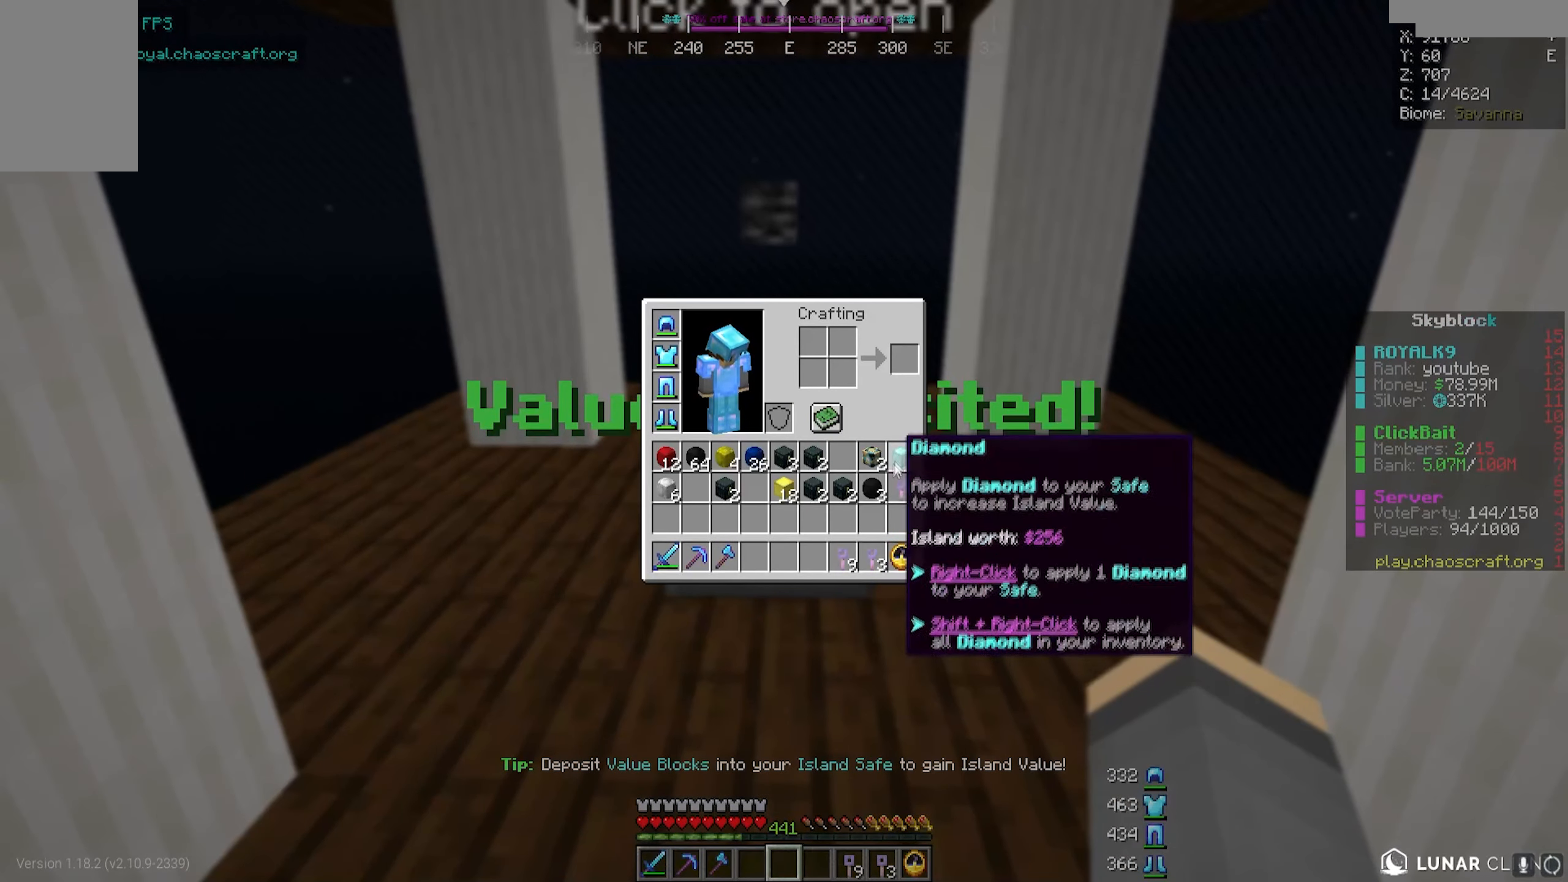
{"keys": [], "mouse": [], "events": []}
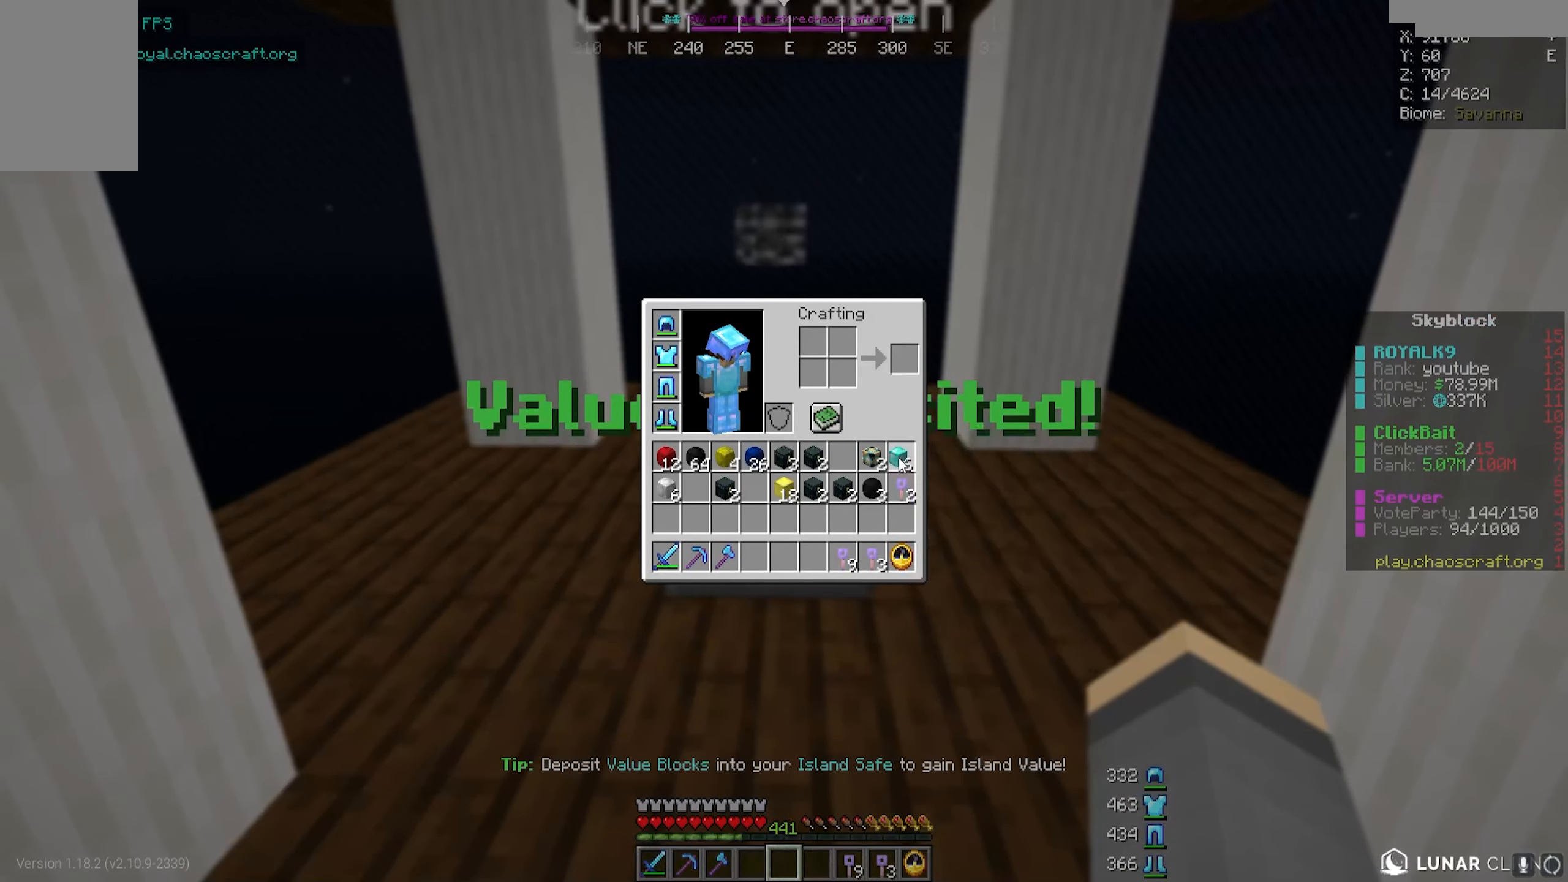
{"keys": [], "mouse": [], "events": []}
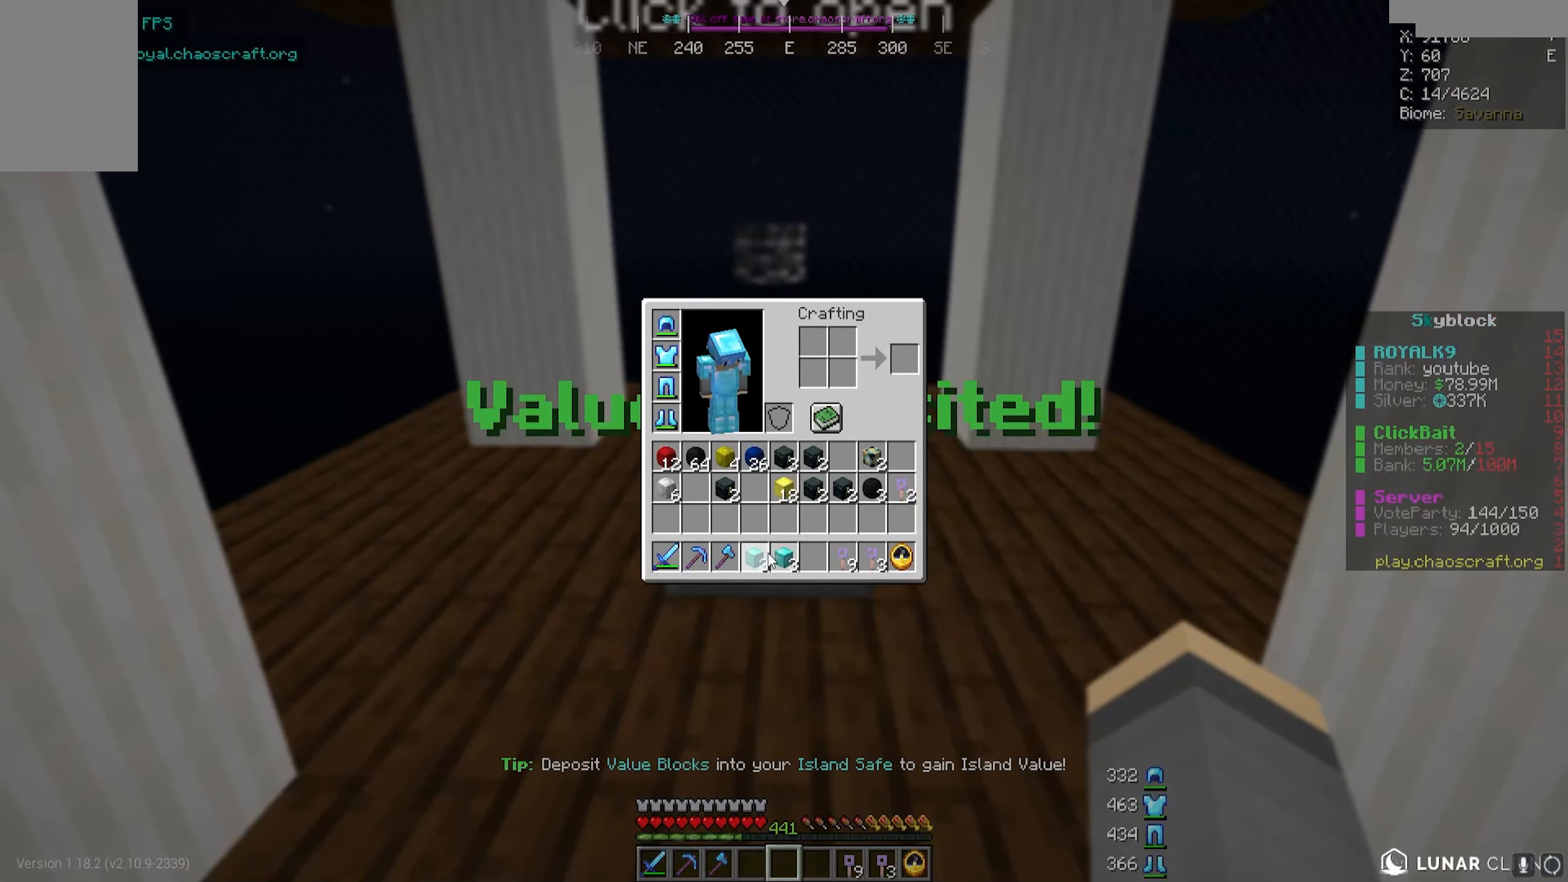
{"keys": [], "mouse": [], "events": []}
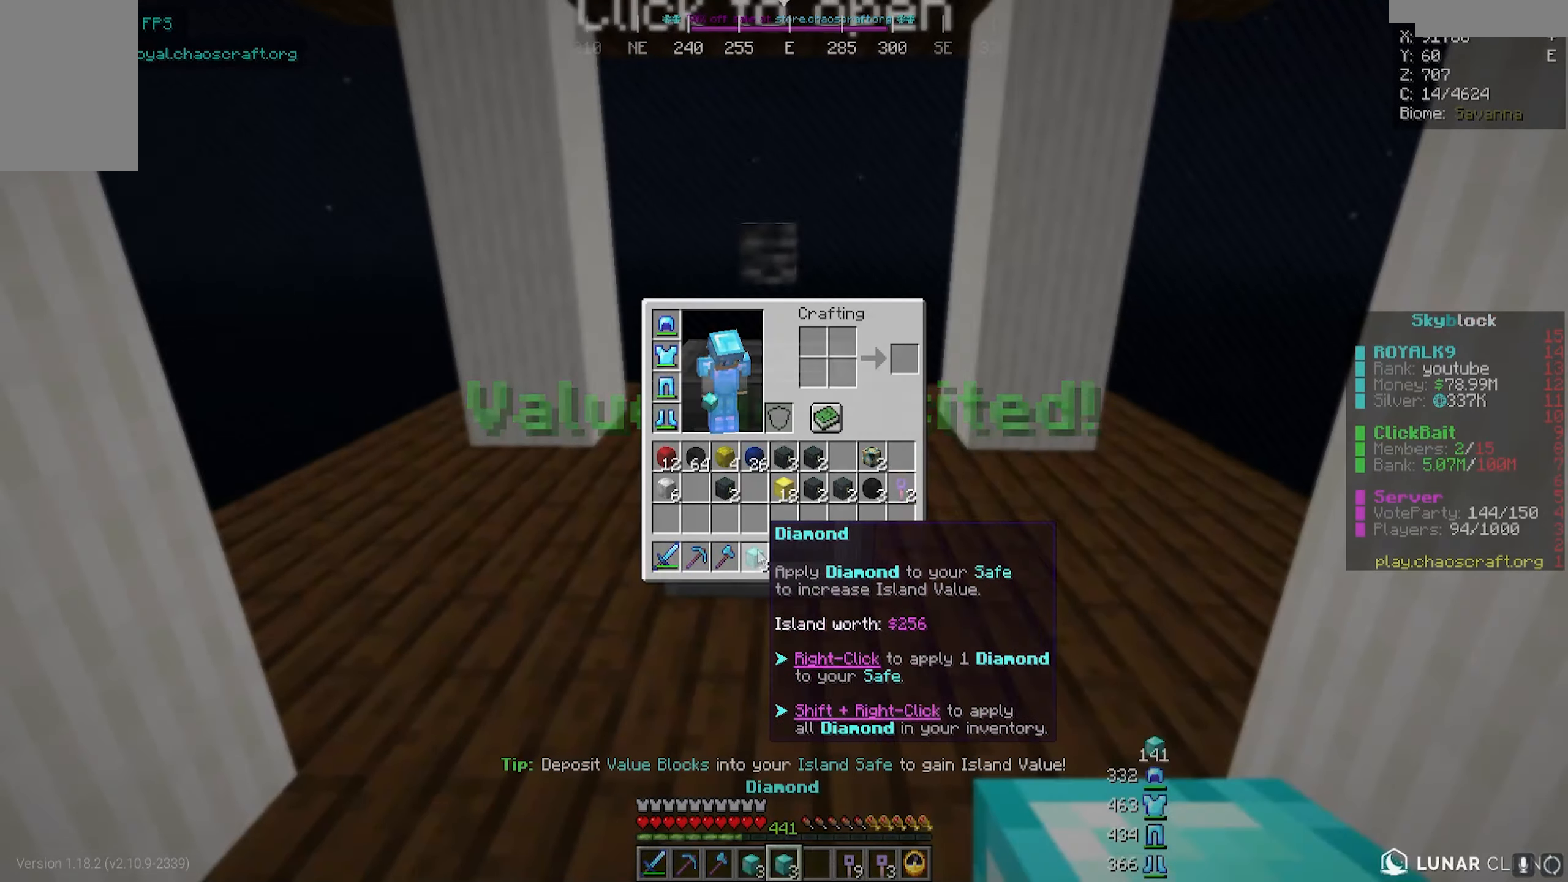
{"keys": [], "mouse": ["right"], "events": [[417, "mouse_right", "down"]]}